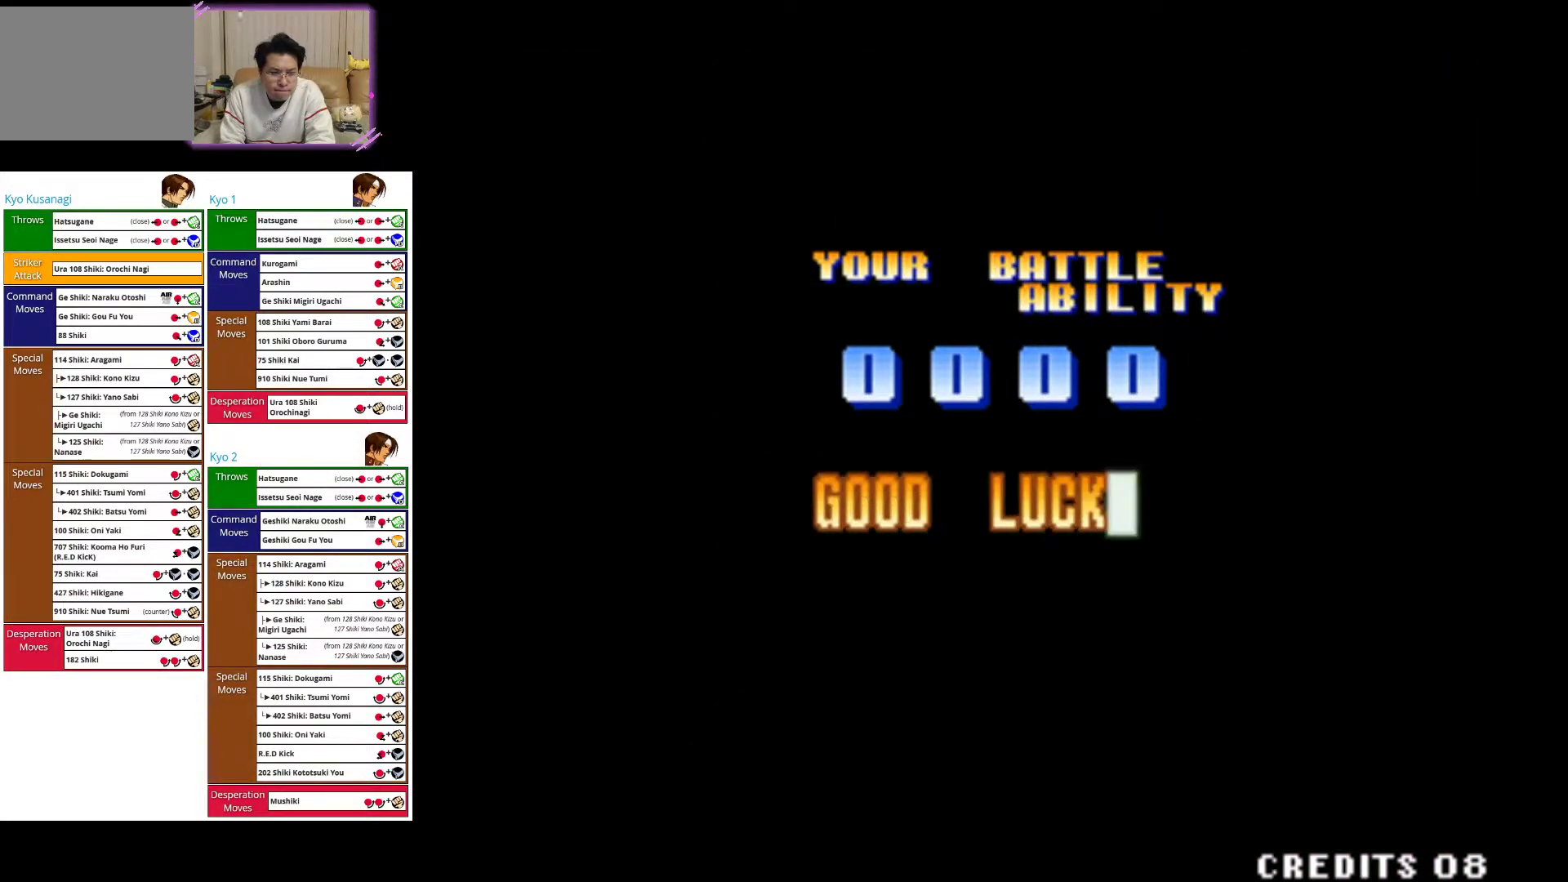
Gameplay with a controller (arcade stick); each line is a JSON object with the inputs held at the frame after it. "events" lists button and stick changes between this image and that frame as [ms after this image, input, new state], when the widget could be followed in between. Not read: L3 R3.
{"buttons": [], "left_stick": "center", "events": [[150, "SQUARE", "up"]]}
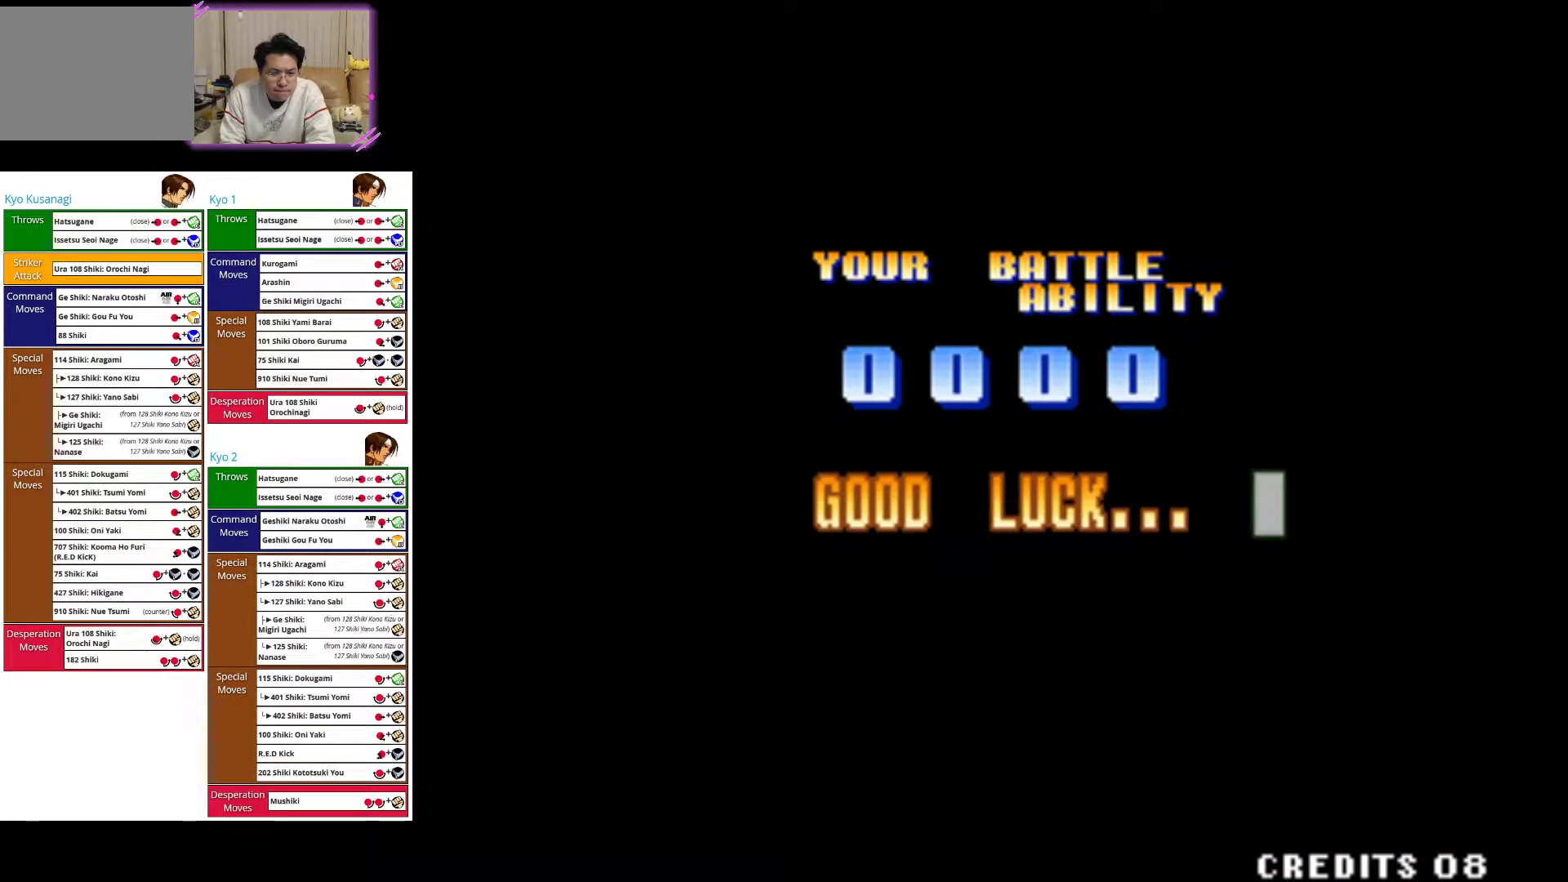
{"buttons": [], "left_stick": "center", "events": [[17, "SQUARE", "down"], [150, "SQUARE", "up"]]}
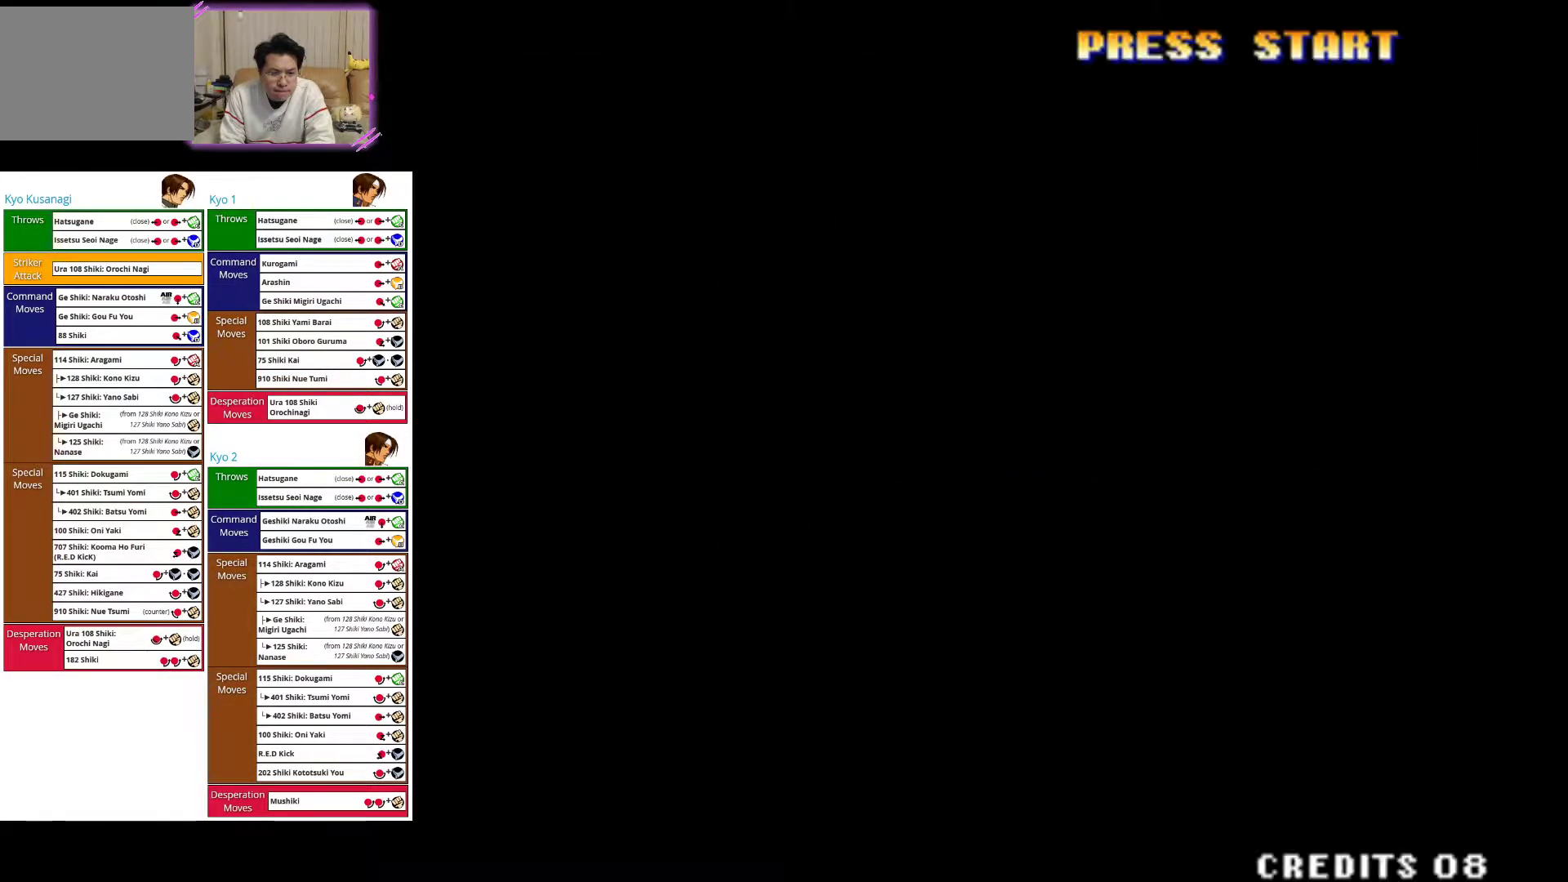
{"buttons": [], "left_stick": "center", "events": []}
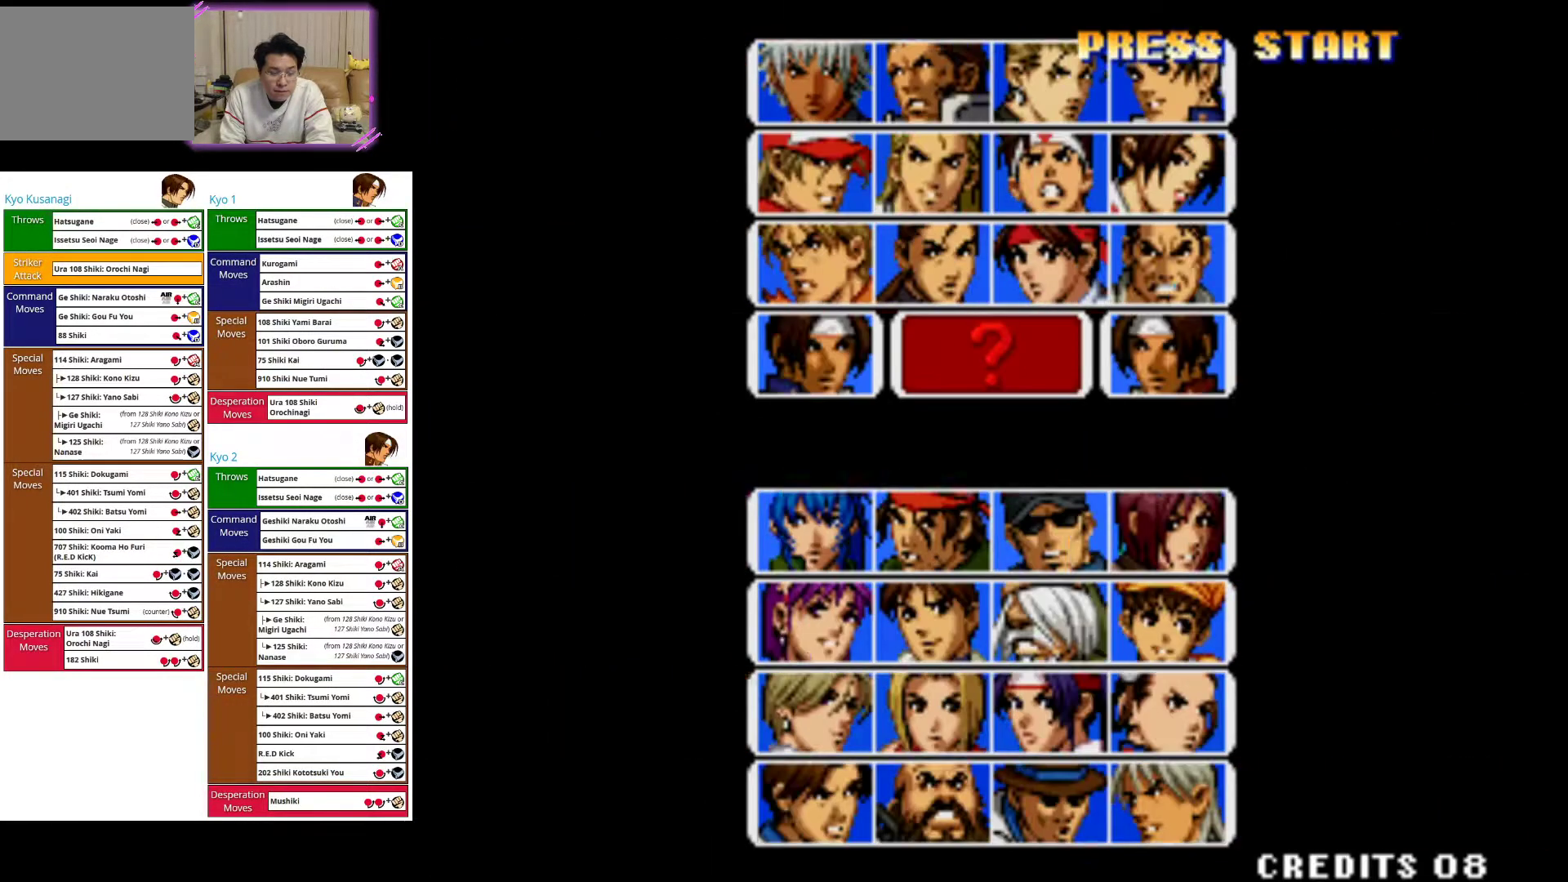
{"buttons": [], "left_stick": "center", "events": []}
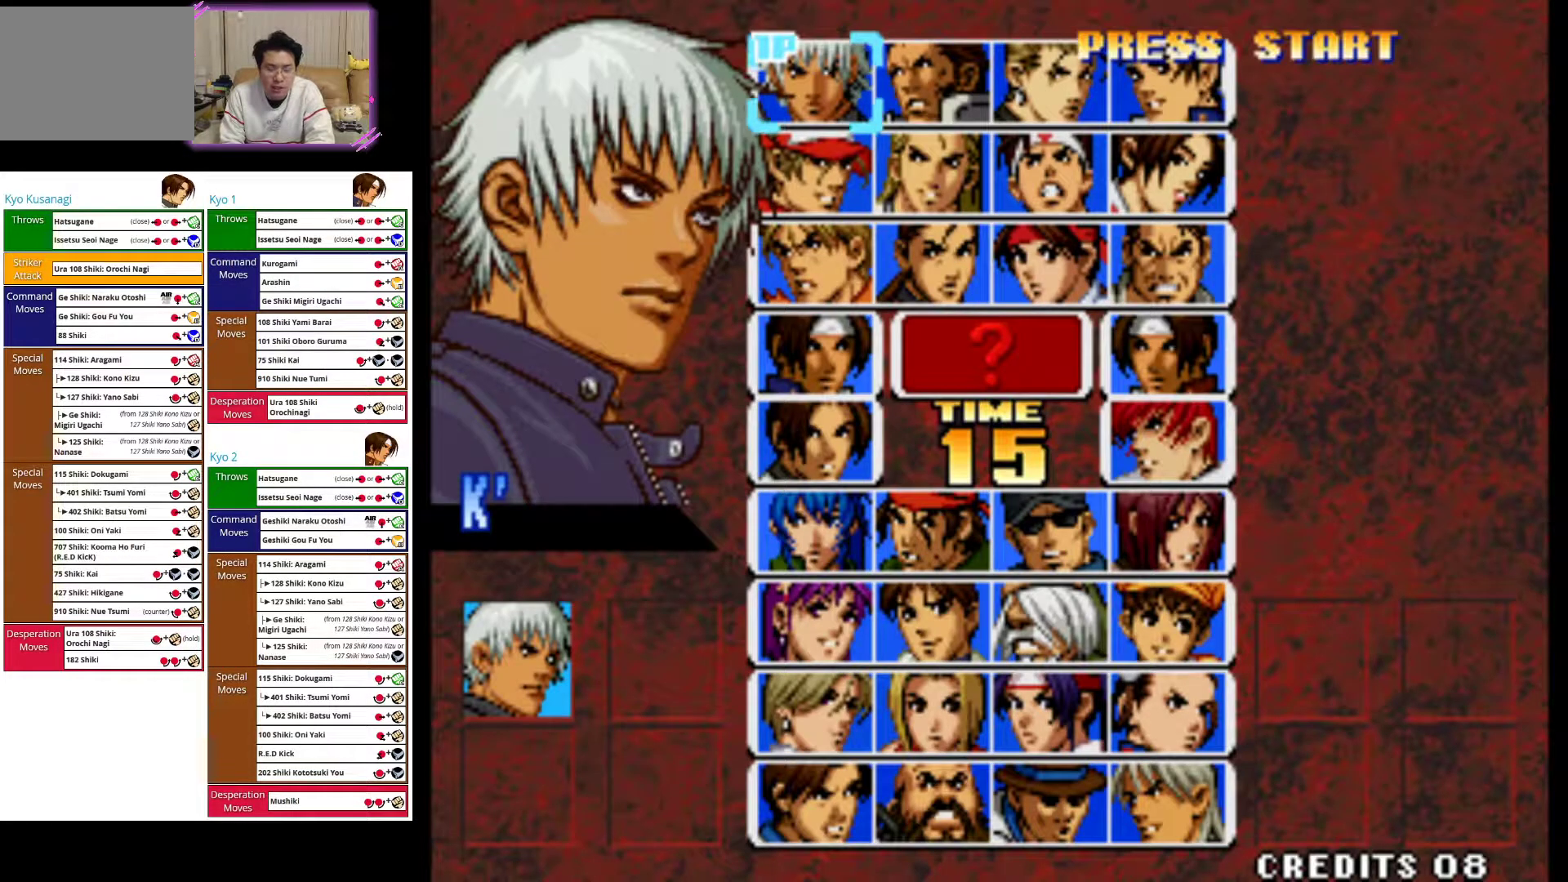
{"buttons": [], "left_stick": "center", "events": []}
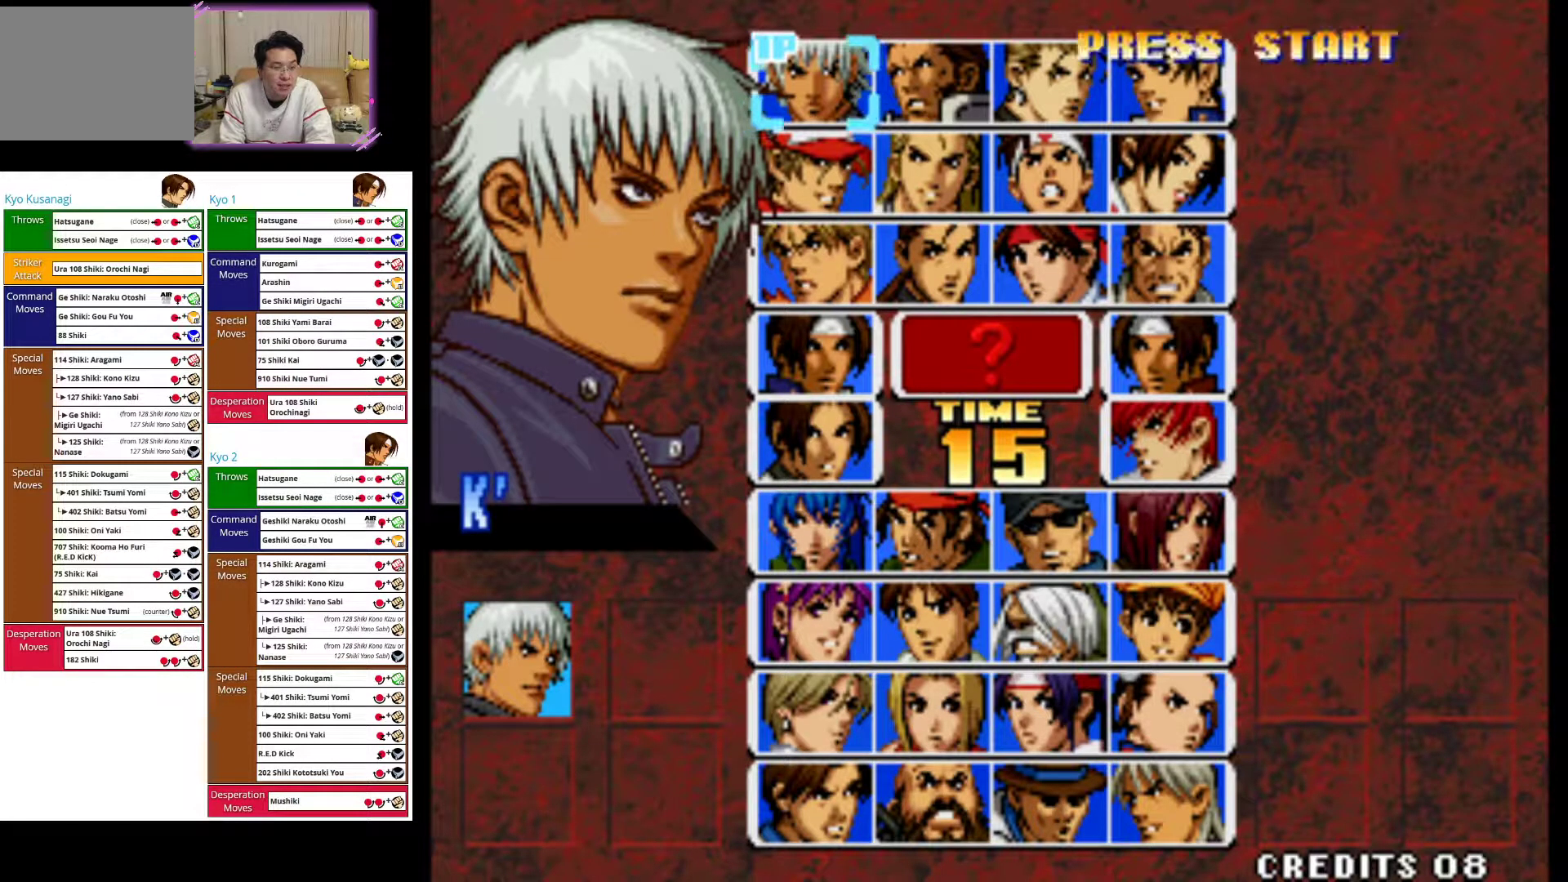
{"buttons": [], "left_stick": "down", "events": [[150, "left_stick", "down"], [233, "left_stick", "center"], [317, "left_stick", "down"], [400, "left_stick", "center"], [500, "left_stick", "down"]]}
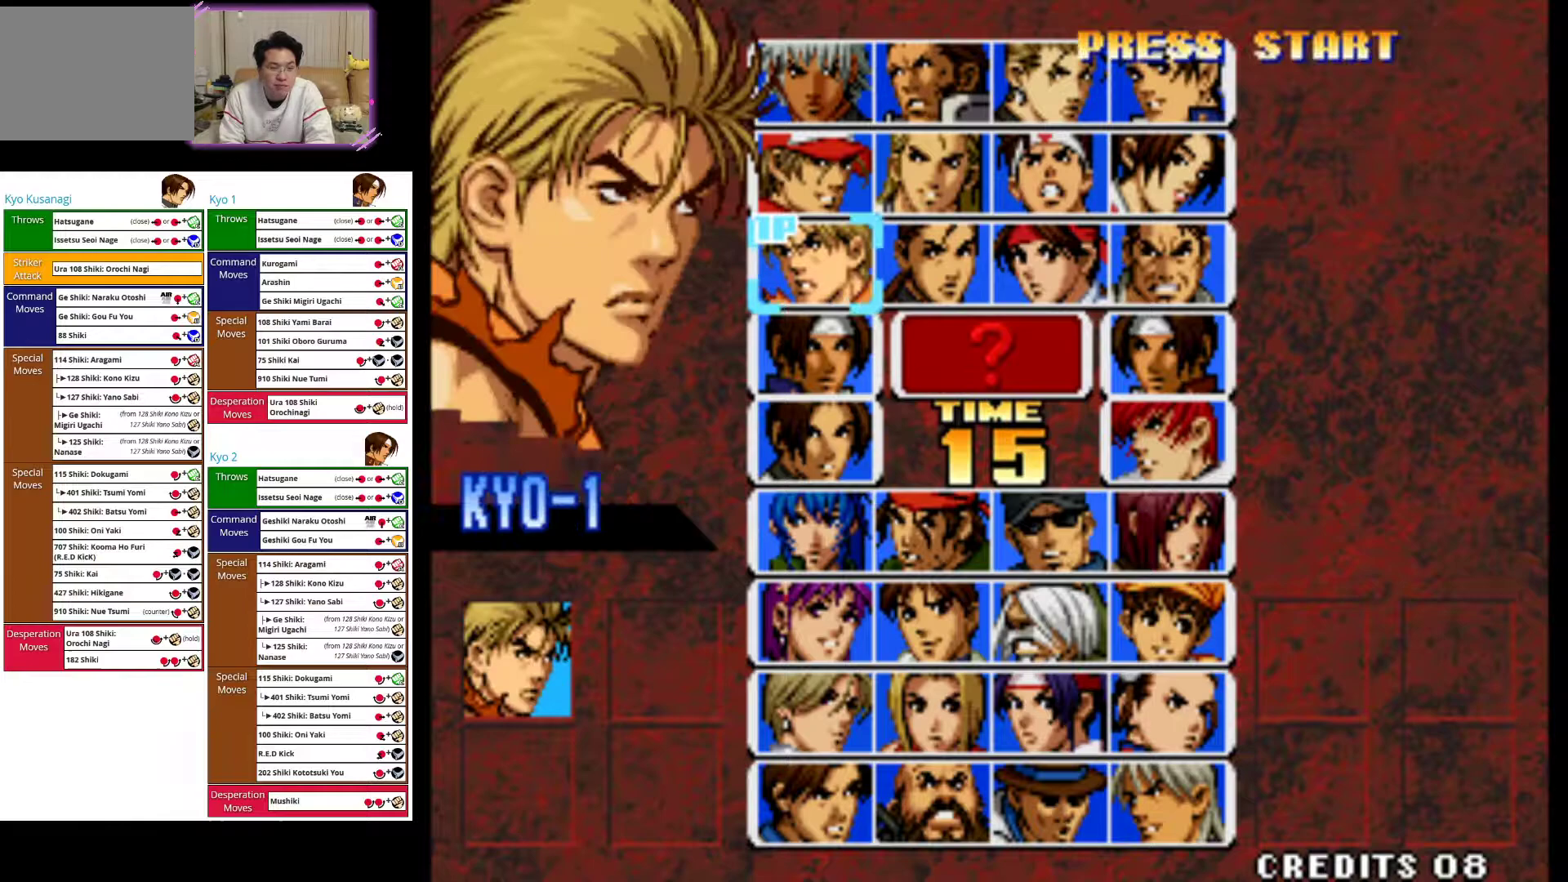
{"buttons": [], "left_stick": "center", "events": [[67, "left_stick", "center"]]}
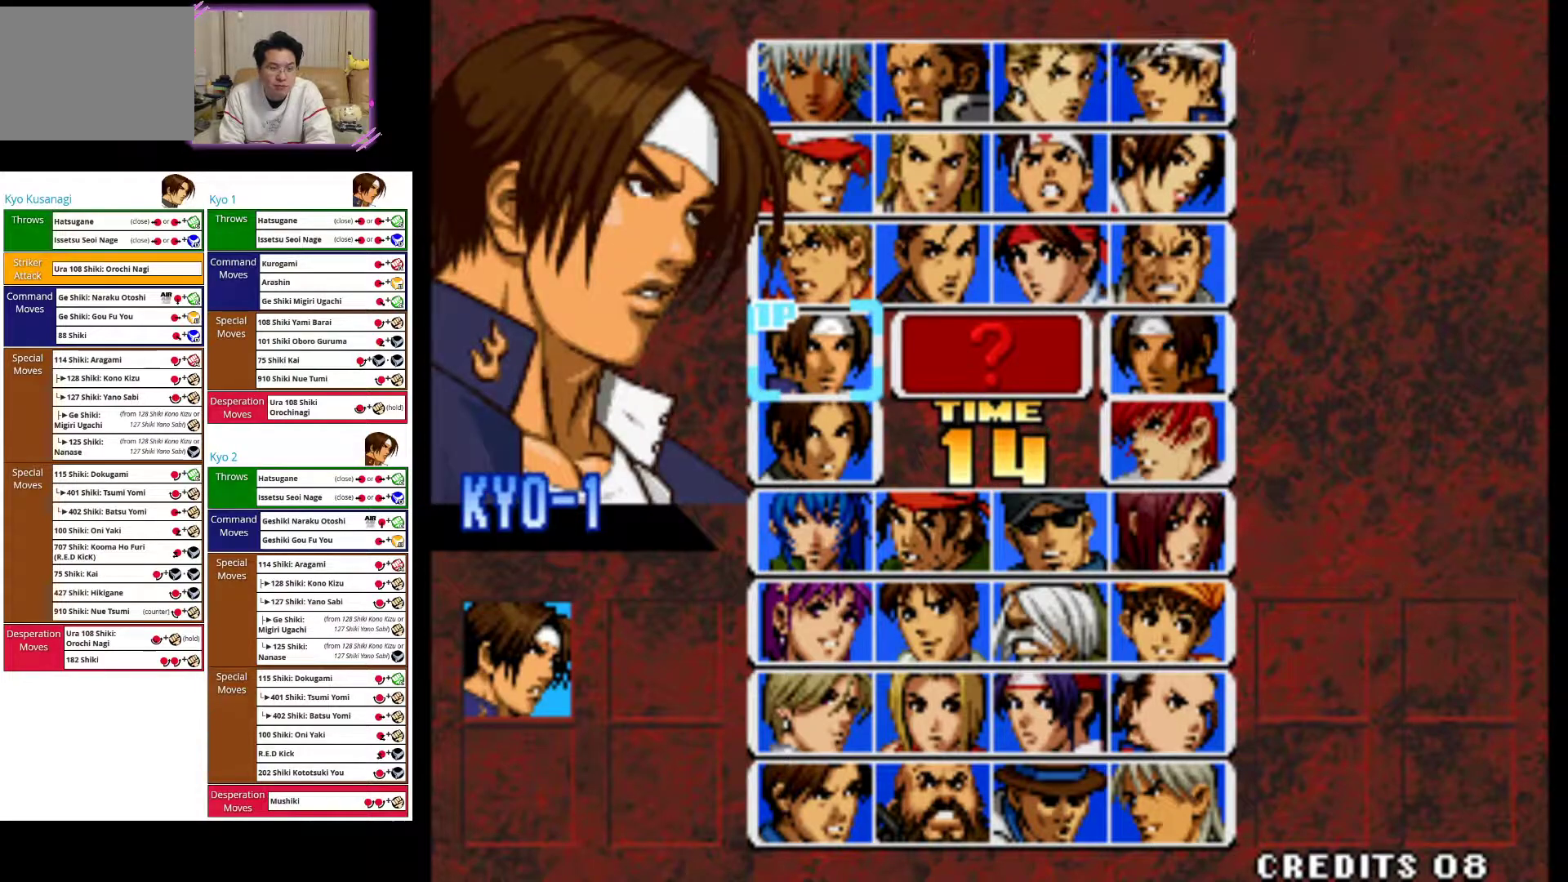
{"buttons": [], "left_stick": "center", "events": [[17, "left_stick", "down"], [83, "left_stick", "center"], [267, "SQUARE", "down"], [400, "SQUARE", "up"]]}
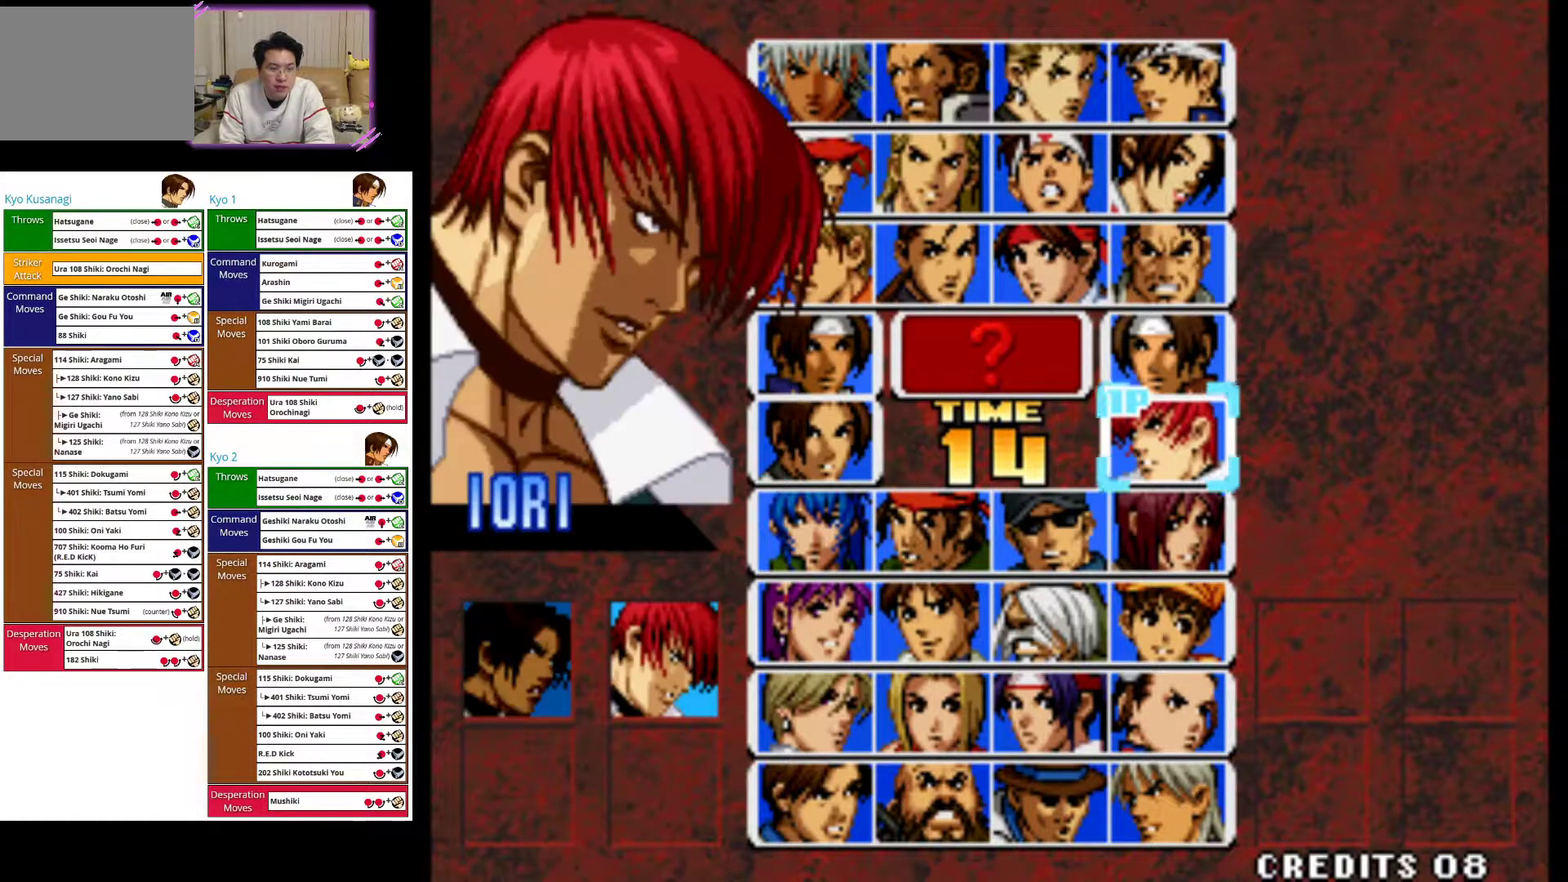
{"buttons": [], "left_stick": "left", "events": [[100, "left_stick", "left"], [217, "left_stick", "center"], [500, "left_stick", "left"]]}
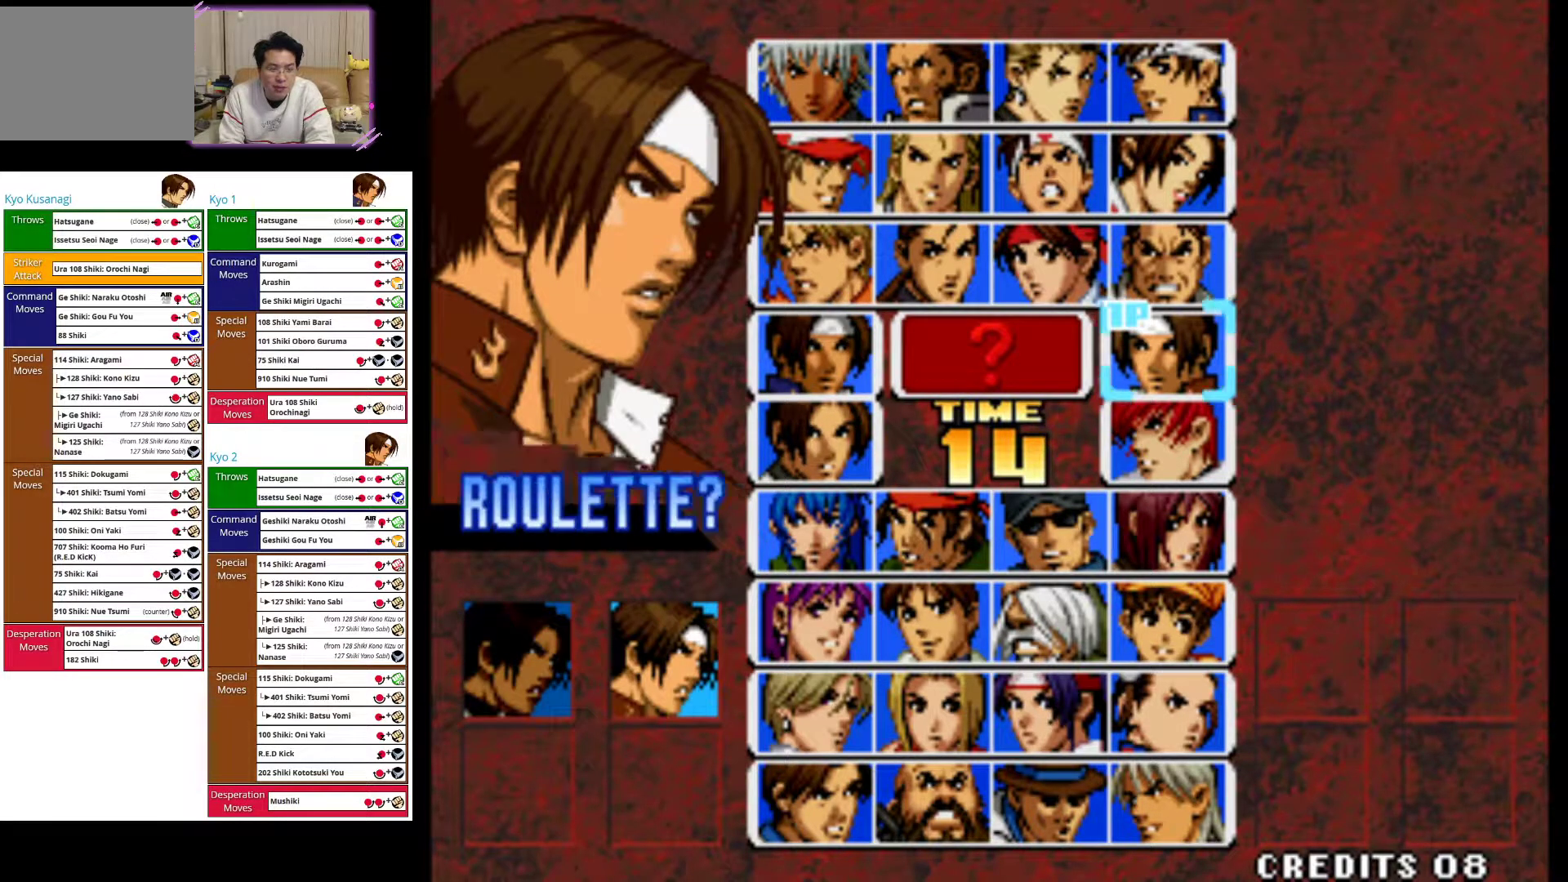
{"buttons": [], "left_stick": "center", "events": [[100, "left_stick", "center"], [367, "left_stick", "left"], [467, "left_stick", "center"]]}
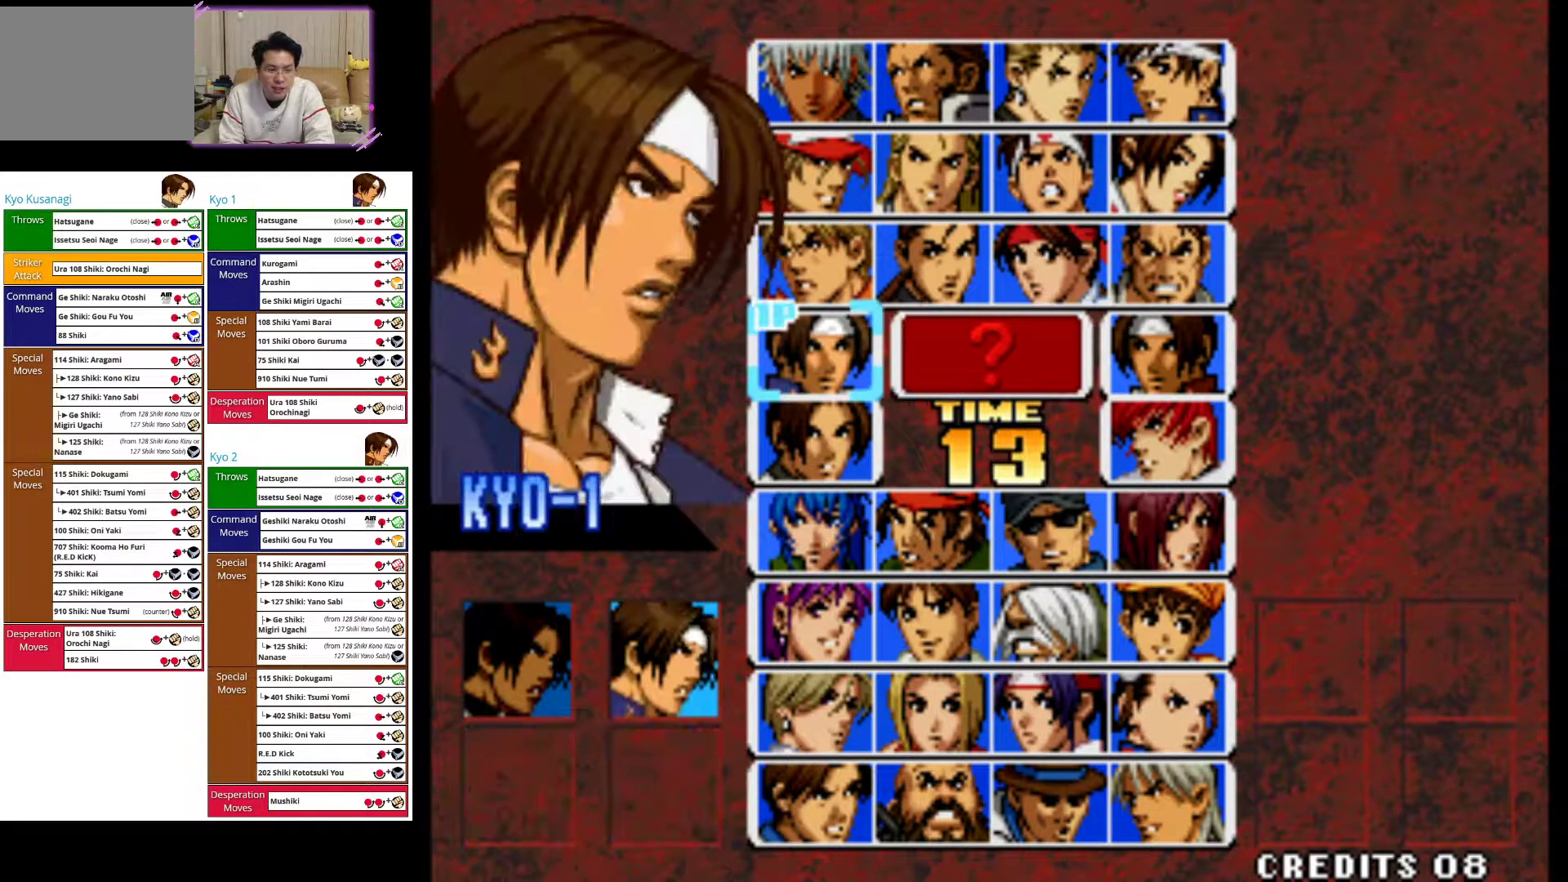
{"buttons": [], "left_stick": "center", "events": [[100, "SQUARE", "down"], [200, "SQUARE", "up"]]}
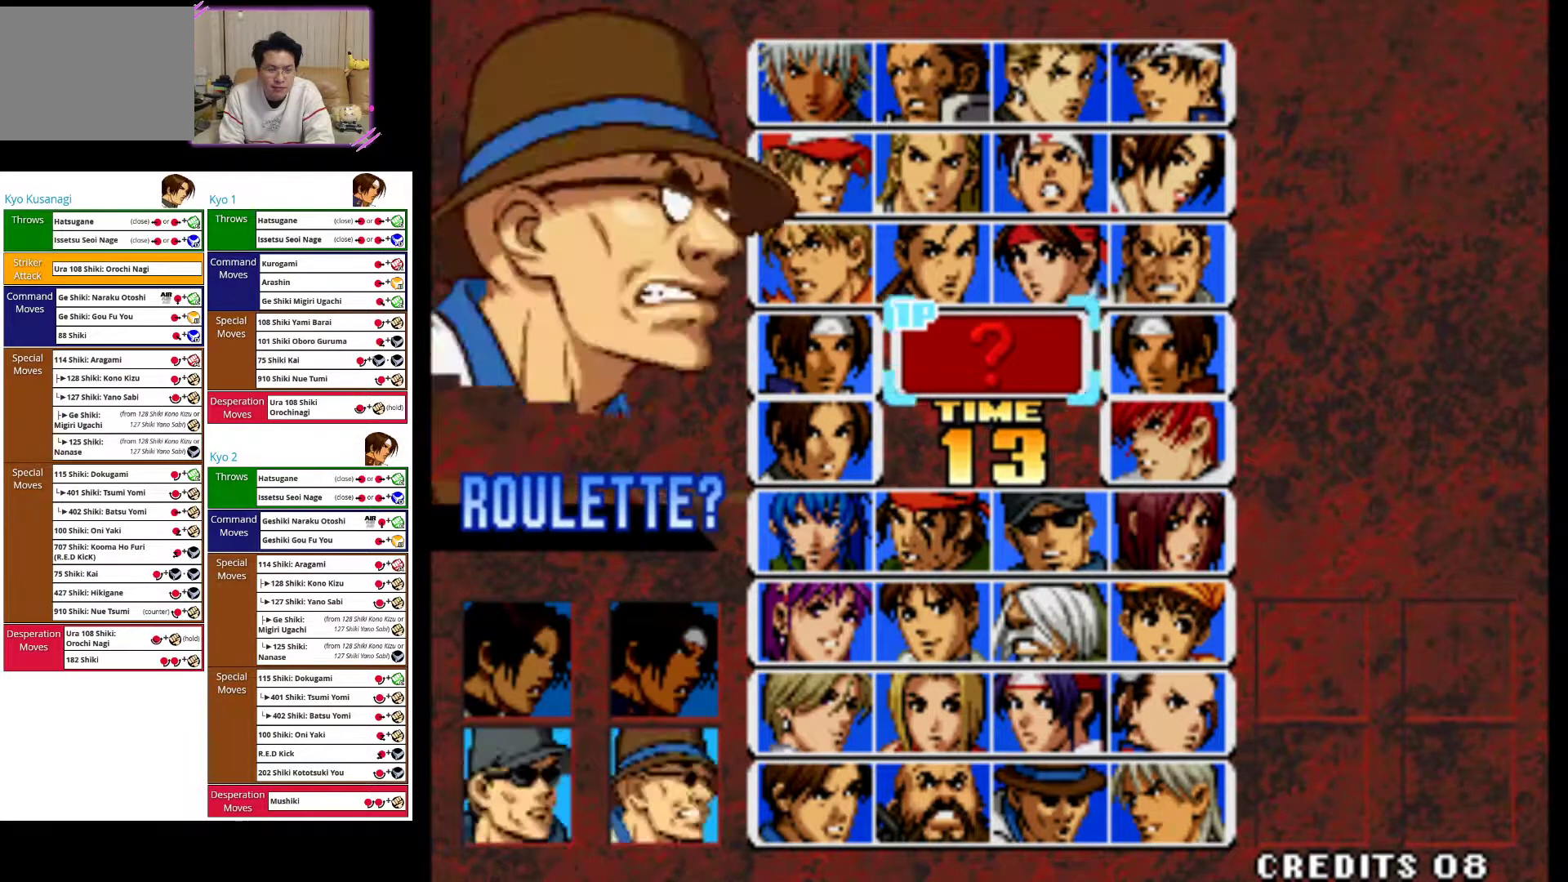
{"buttons": [], "left_stick": "center", "events": [[17, "left_stick", "right"], [67, "left_stick", "center"], [300, "SQUARE", "down"], [400, "SQUARE", "up"]]}
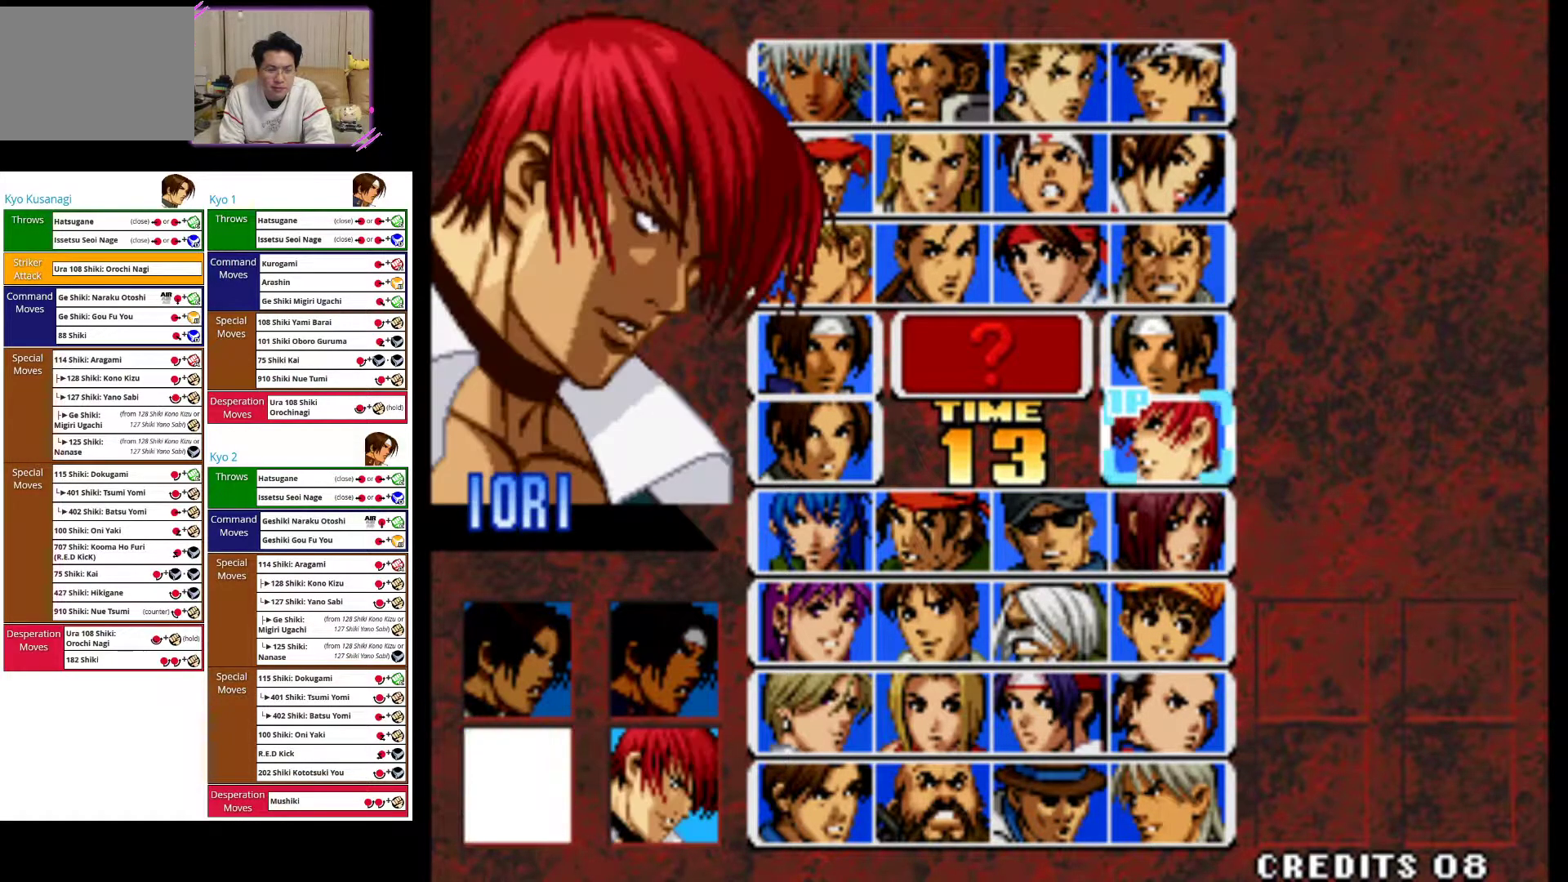
{"buttons": [], "left_stick": "center", "events": [[117, "left_stick", "left"], [250, "left_stick", "center"]]}
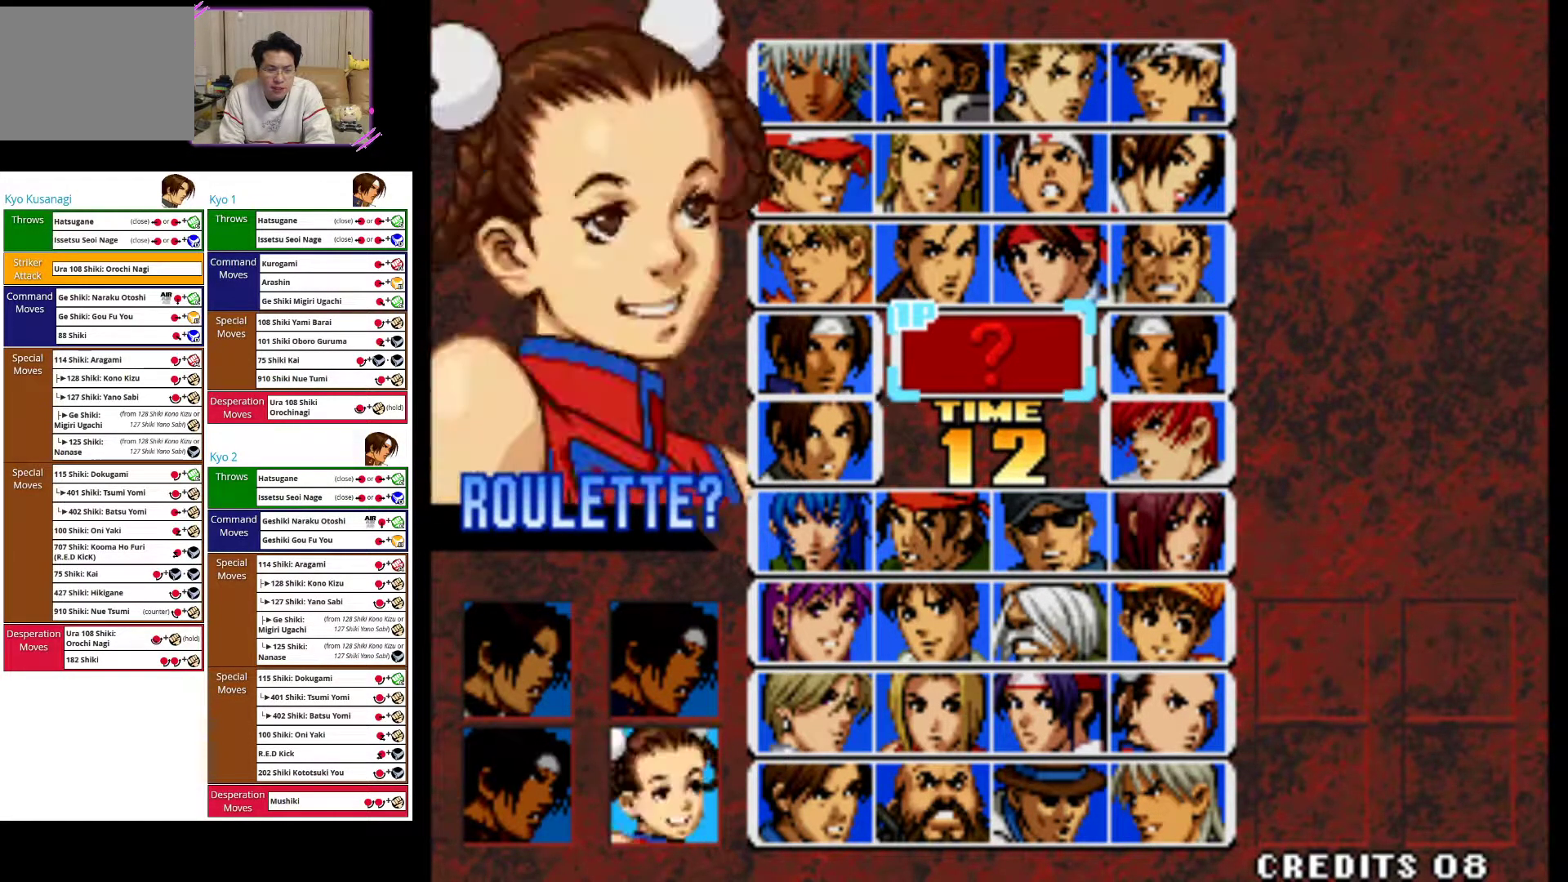
{"buttons": [], "left_stick": "center", "events": [[267, "SQUARE", "down"], [383, "SQUARE", "up"]]}
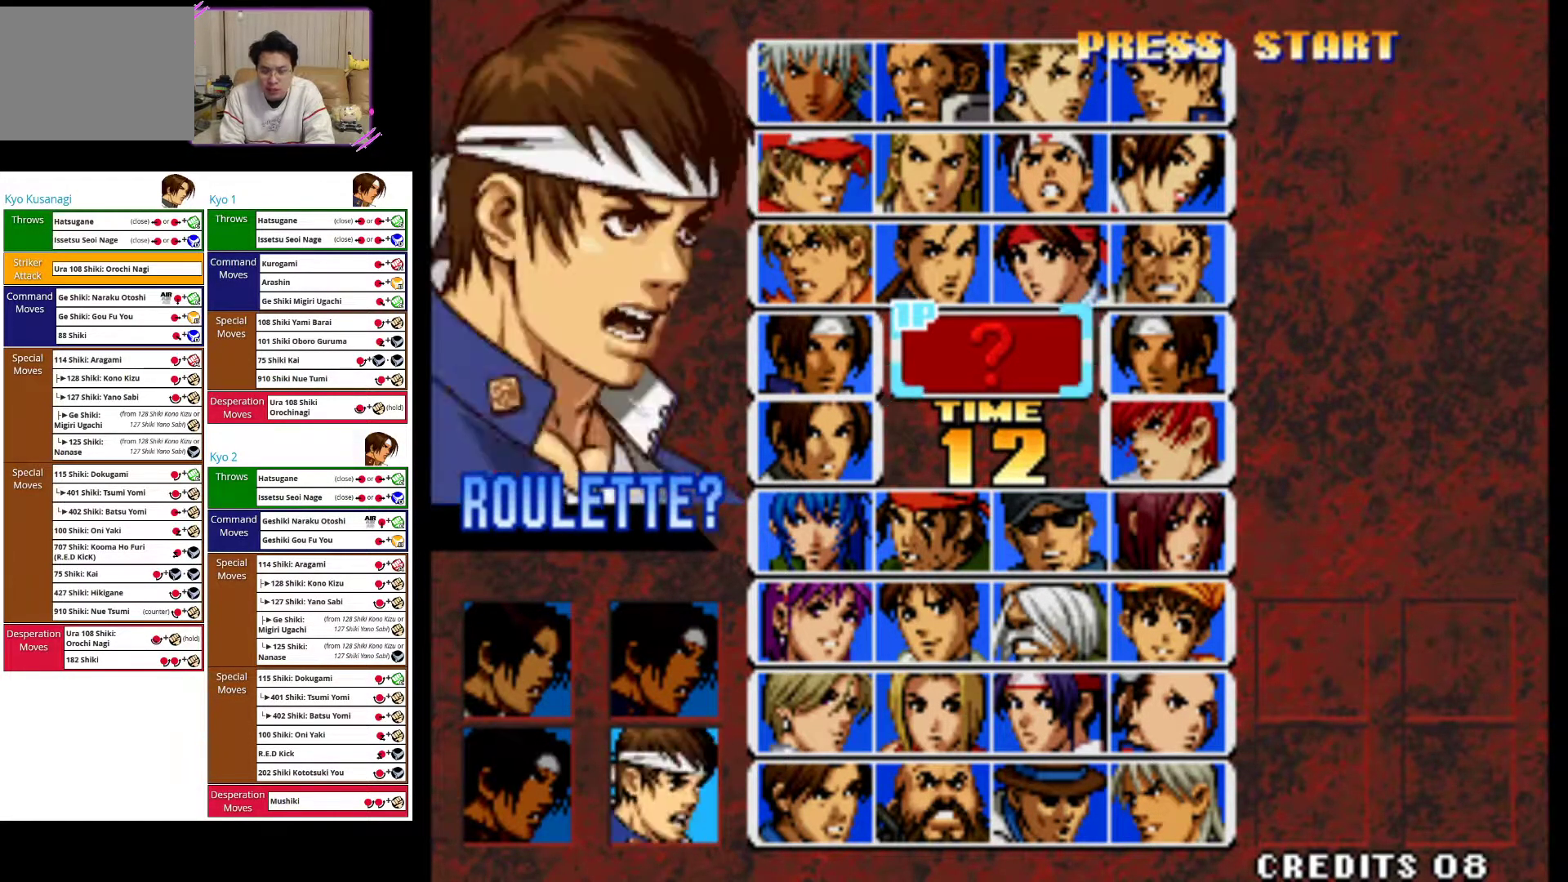
{"buttons": [], "left_stick": "center", "events": []}
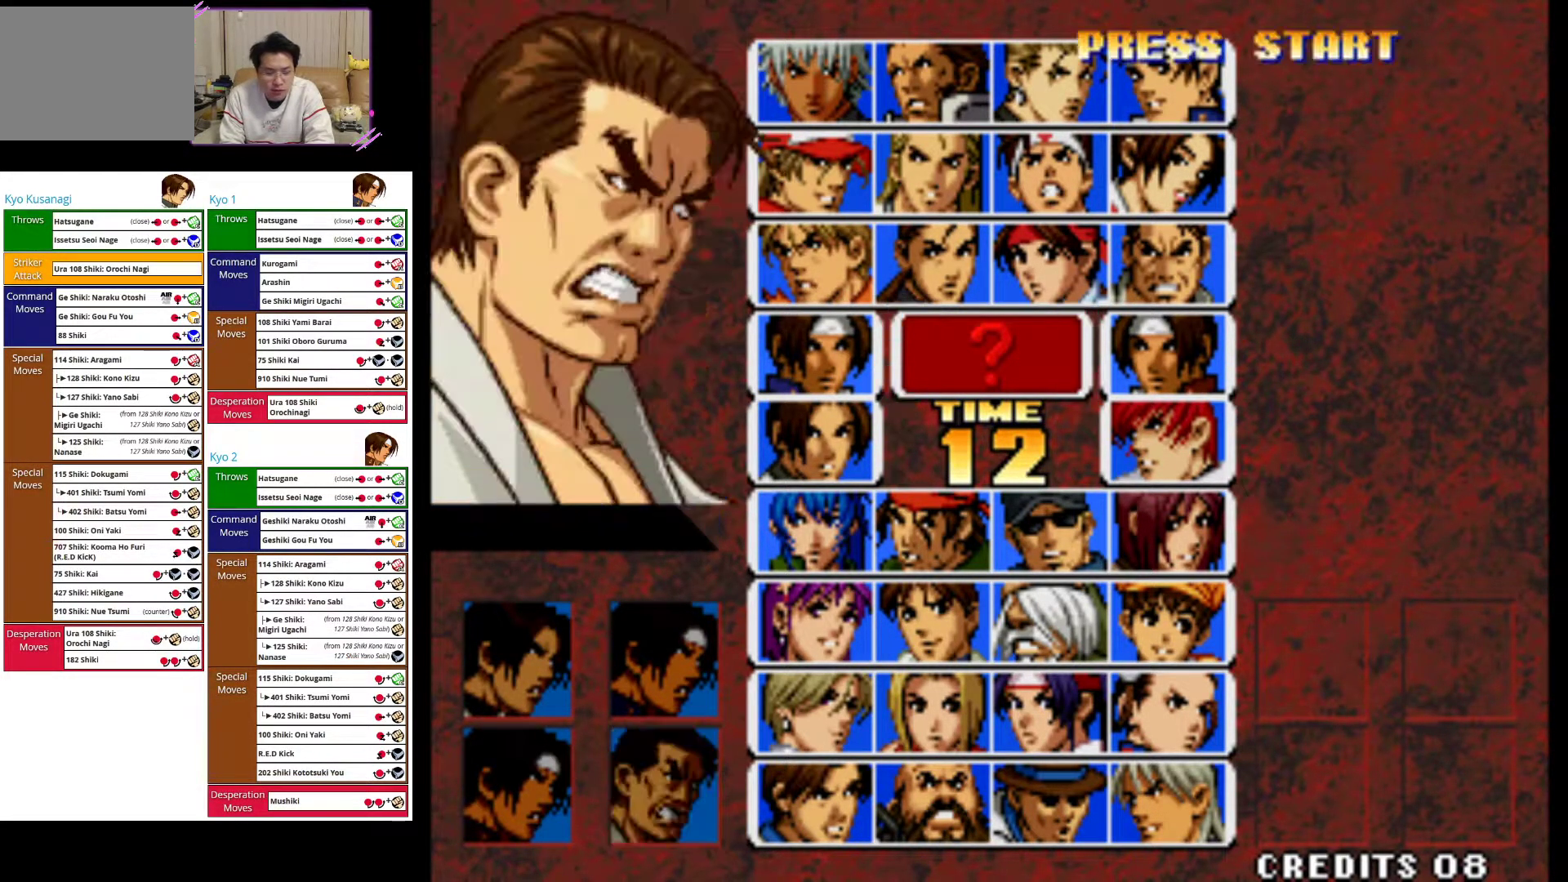
{"buttons": [], "left_stick": "center", "events": []}
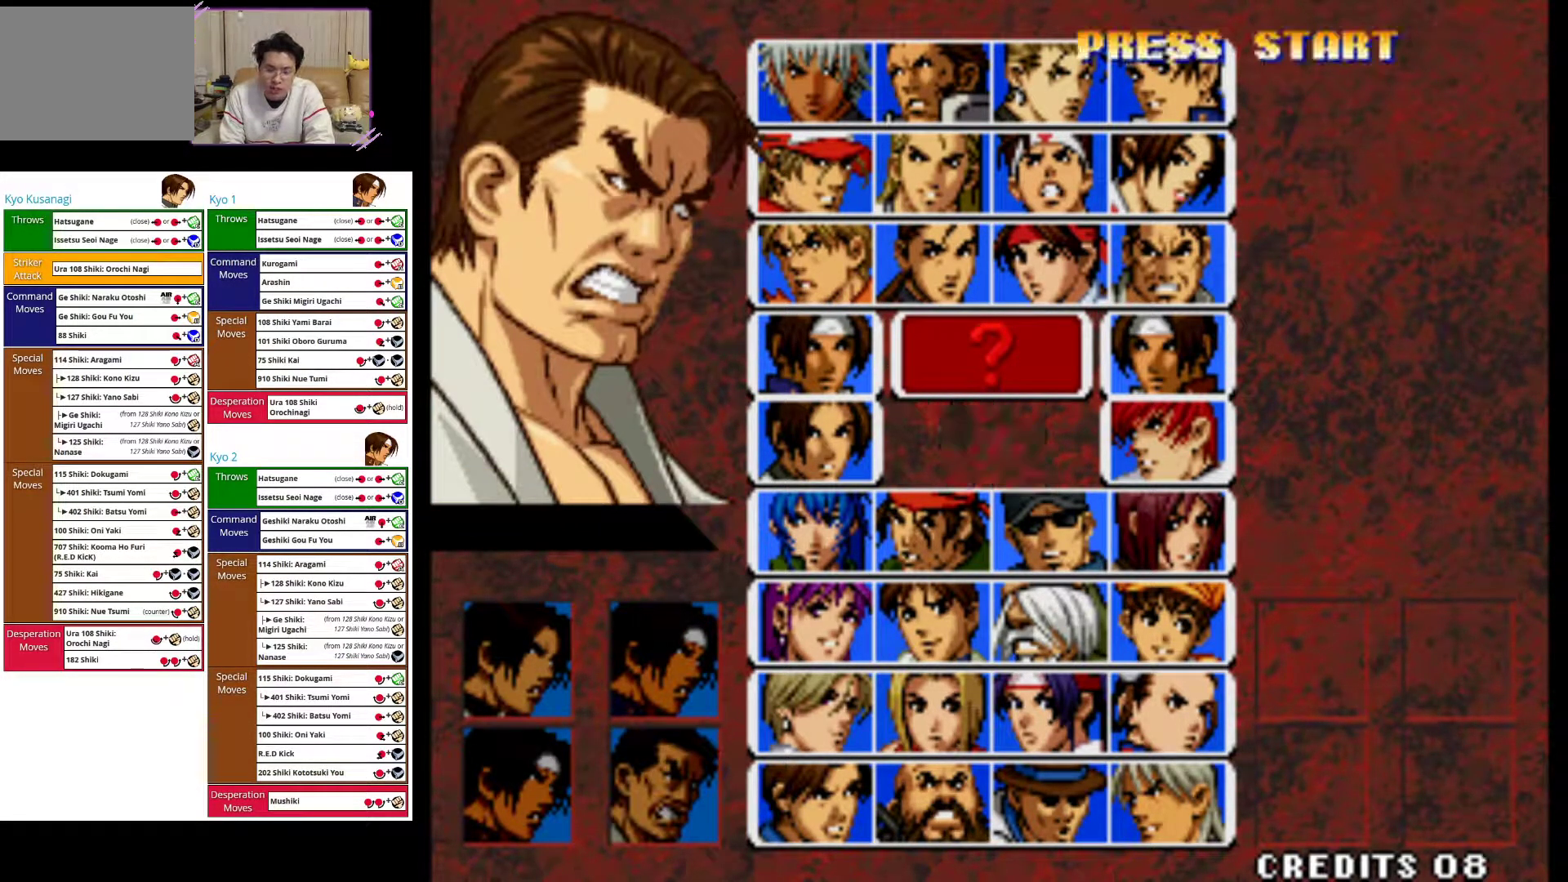
{"buttons": [], "left_stick": "center", "events": []}
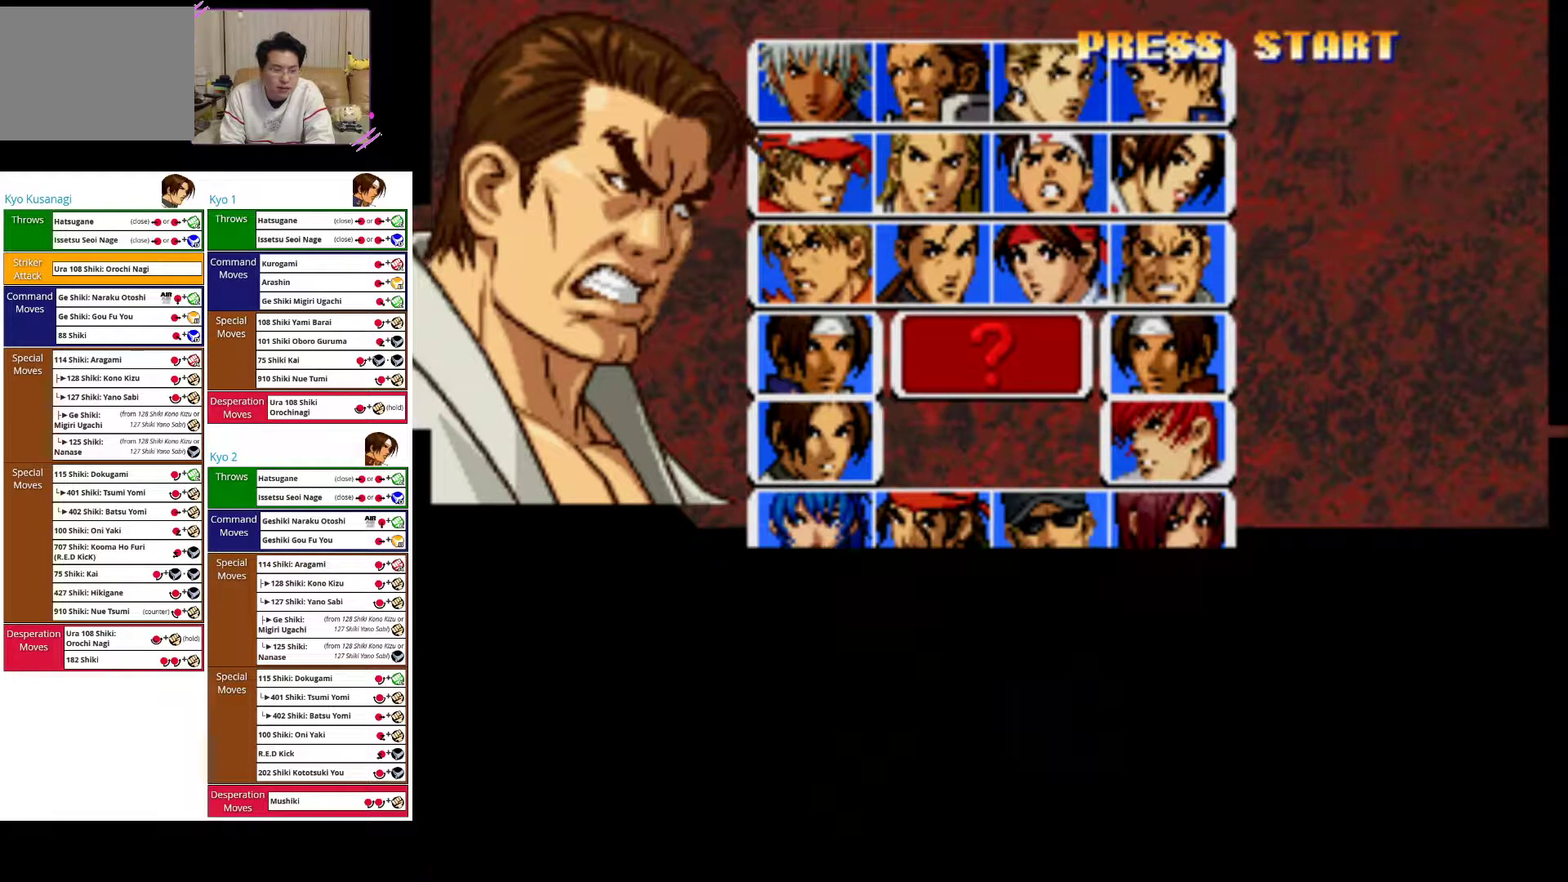
{"buttons": [], "left_stick": "center", "events": []}
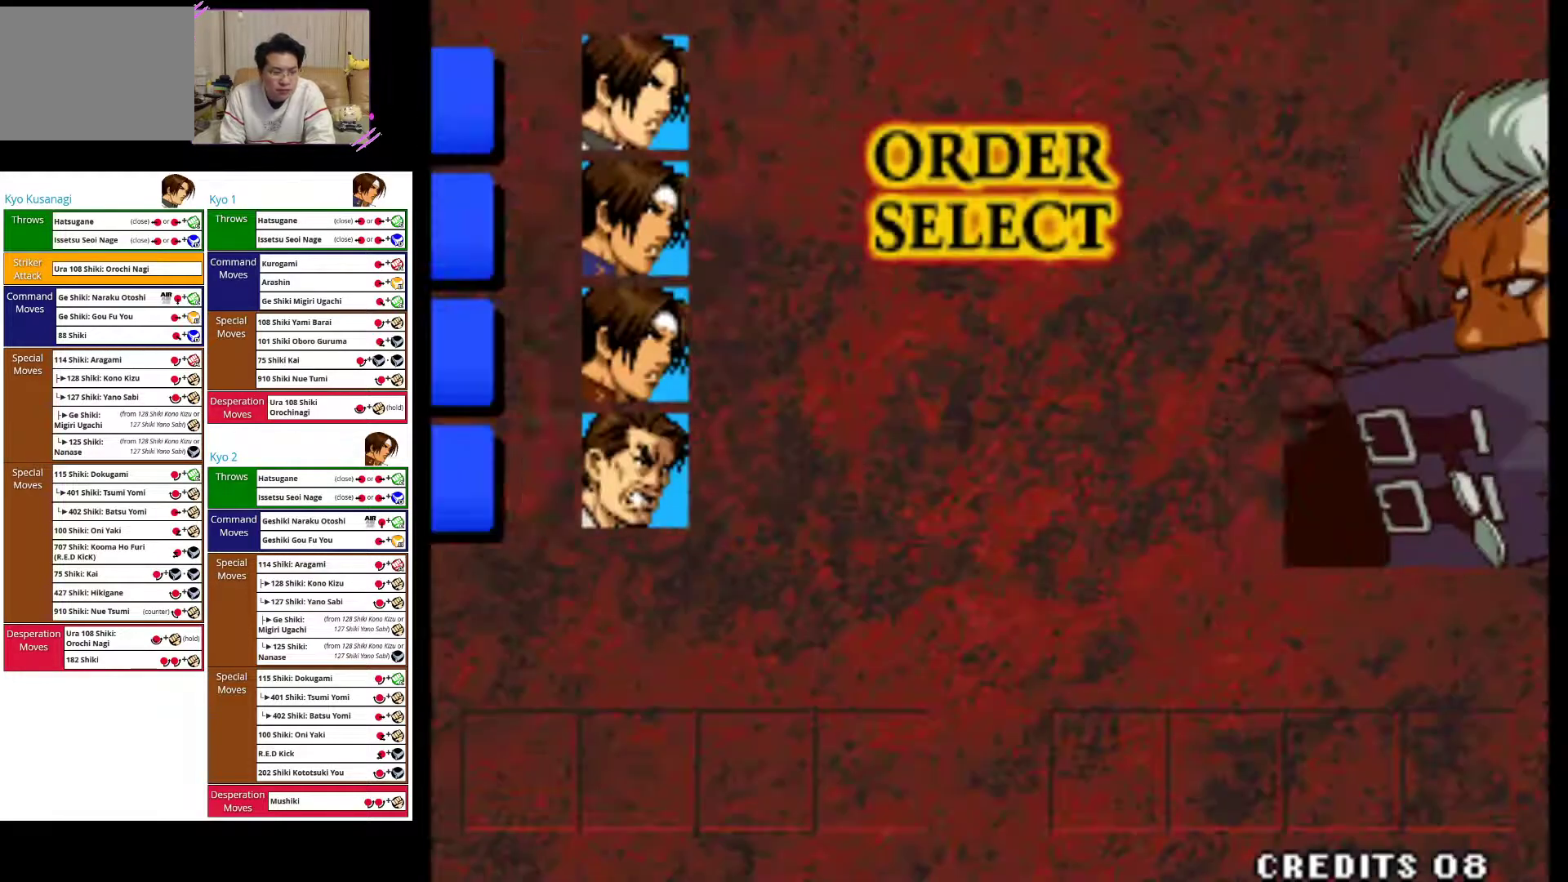
{"buttons": [], "left_stick": "center", "events": [[300, "SQUARE", "down"], [450, "SQUARE", "up"]]}
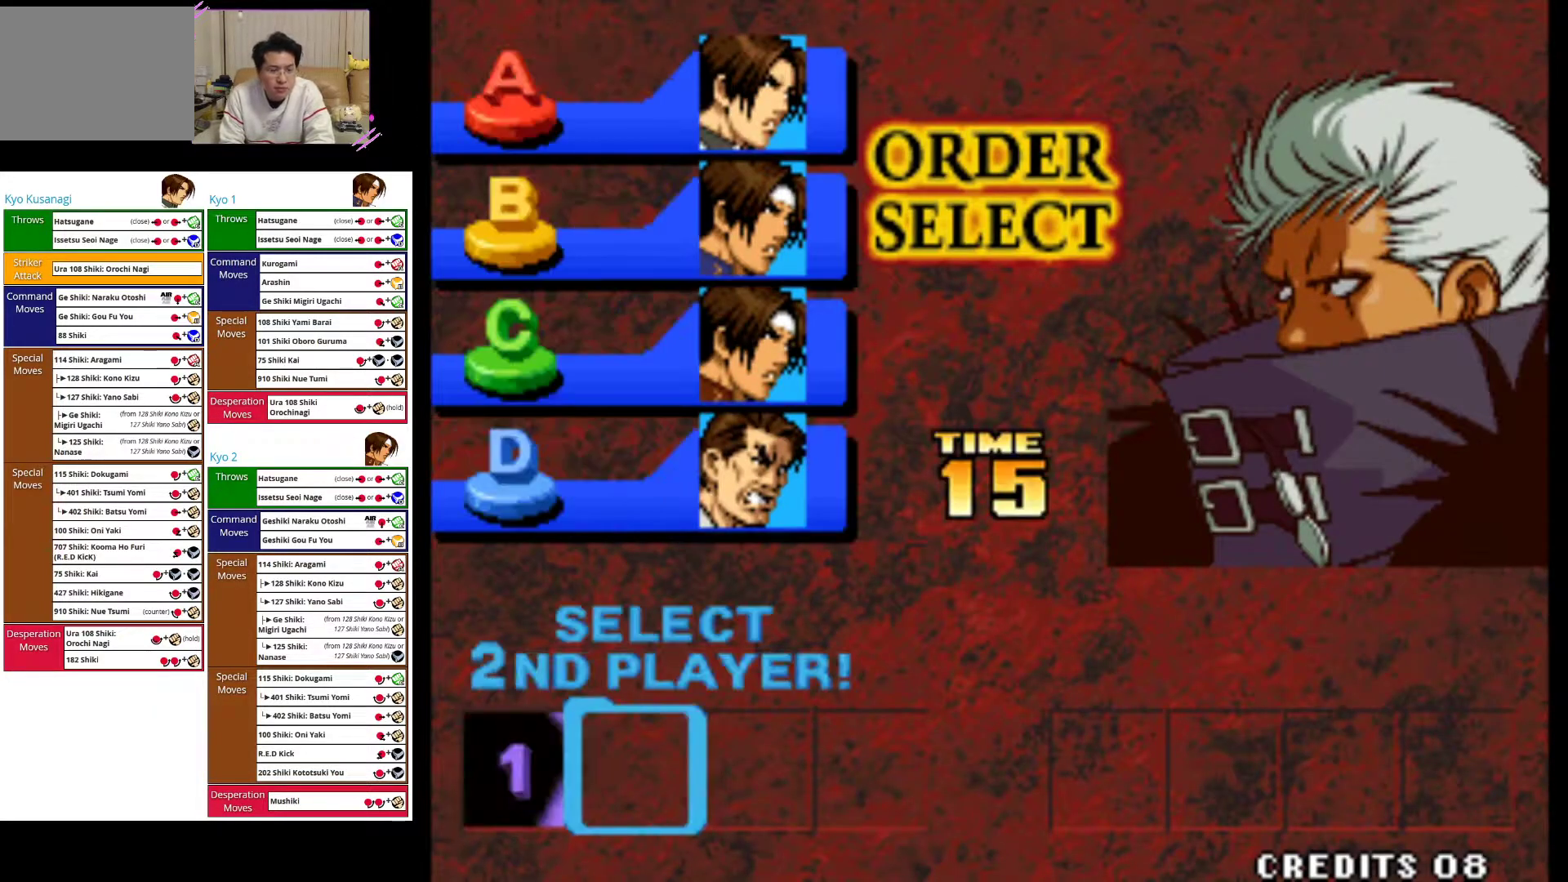
{"buttons": [], "left_stick": "center", "events": []}
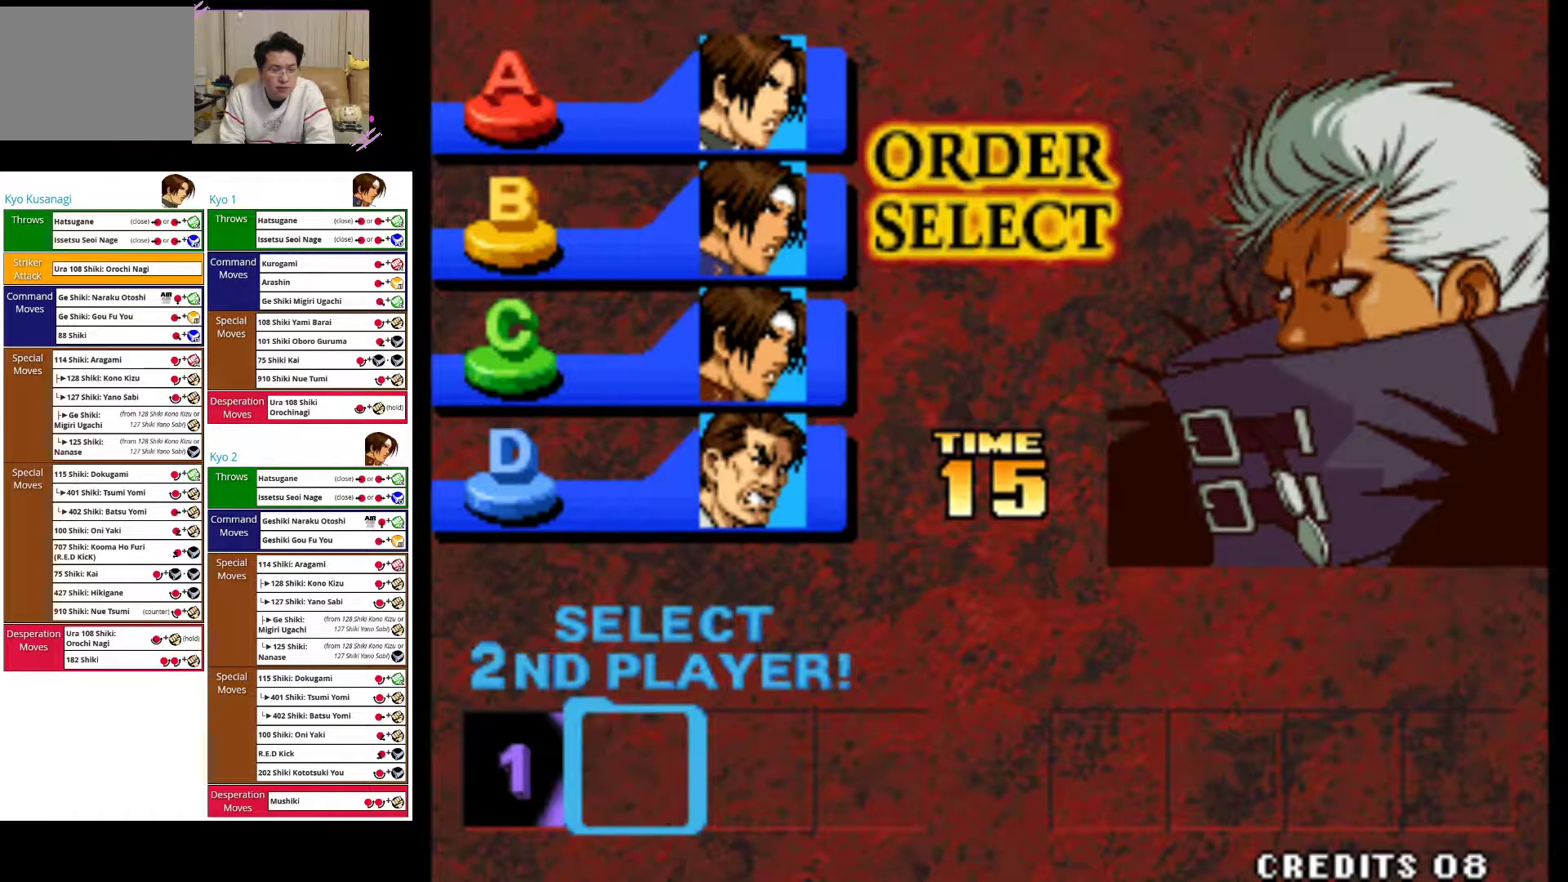
{"buttons": [], "left_stick": "center", "events": [[300, "TRIANGLE", "down"], [400, "TRIANGLE", "up"]]}
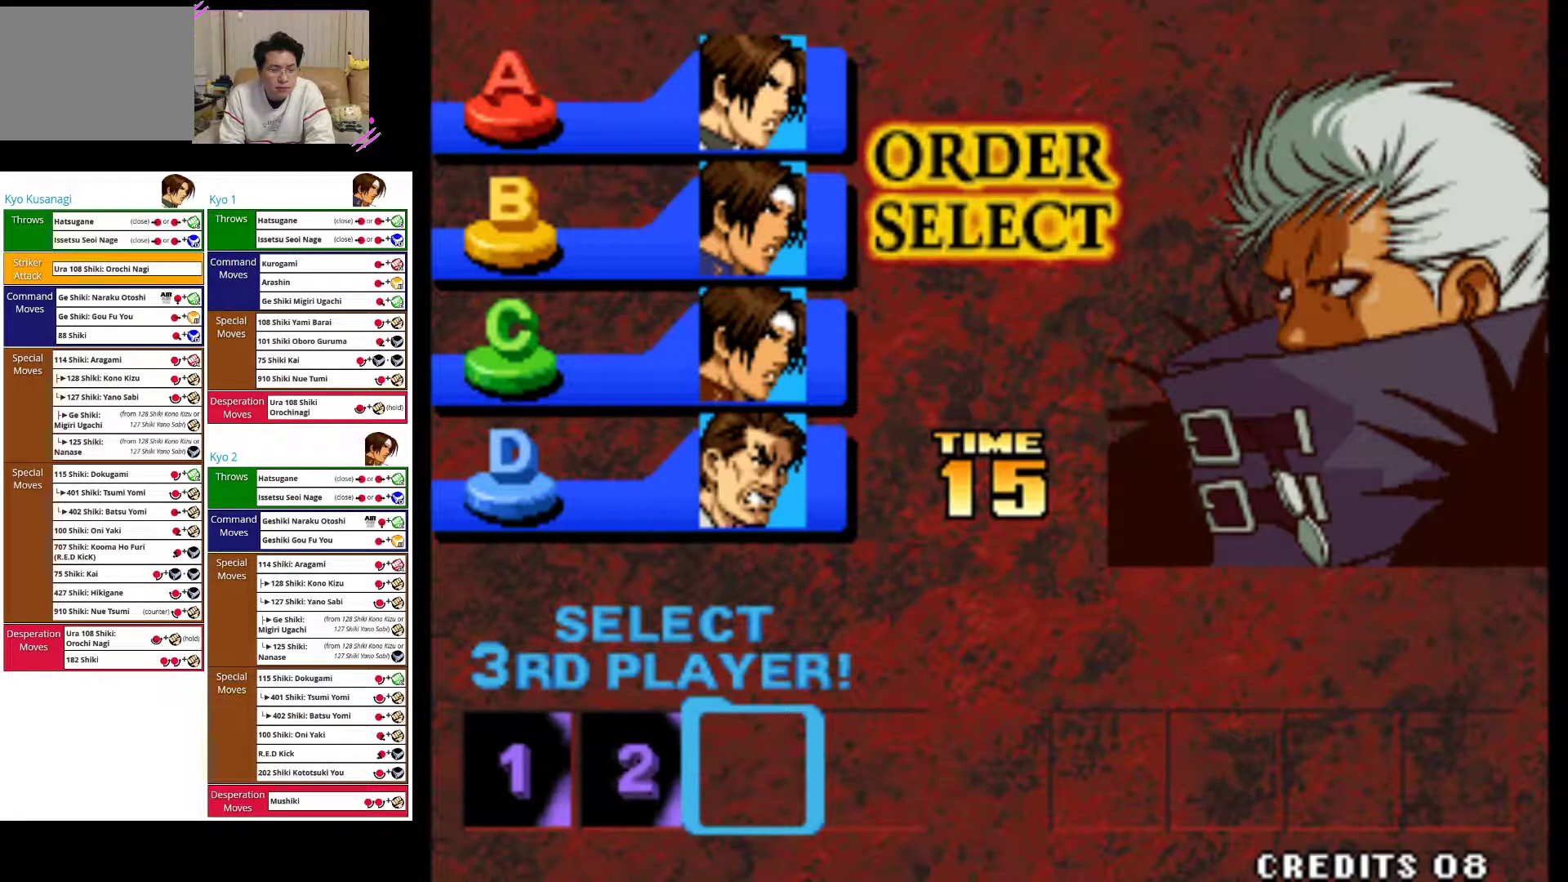
{"buttons": ["CROSS"], "left_stick": "center", "events": [[83, "CROSS", "down"], [183, "CROSS", "up"], [383, "CROSS", "down"]]}
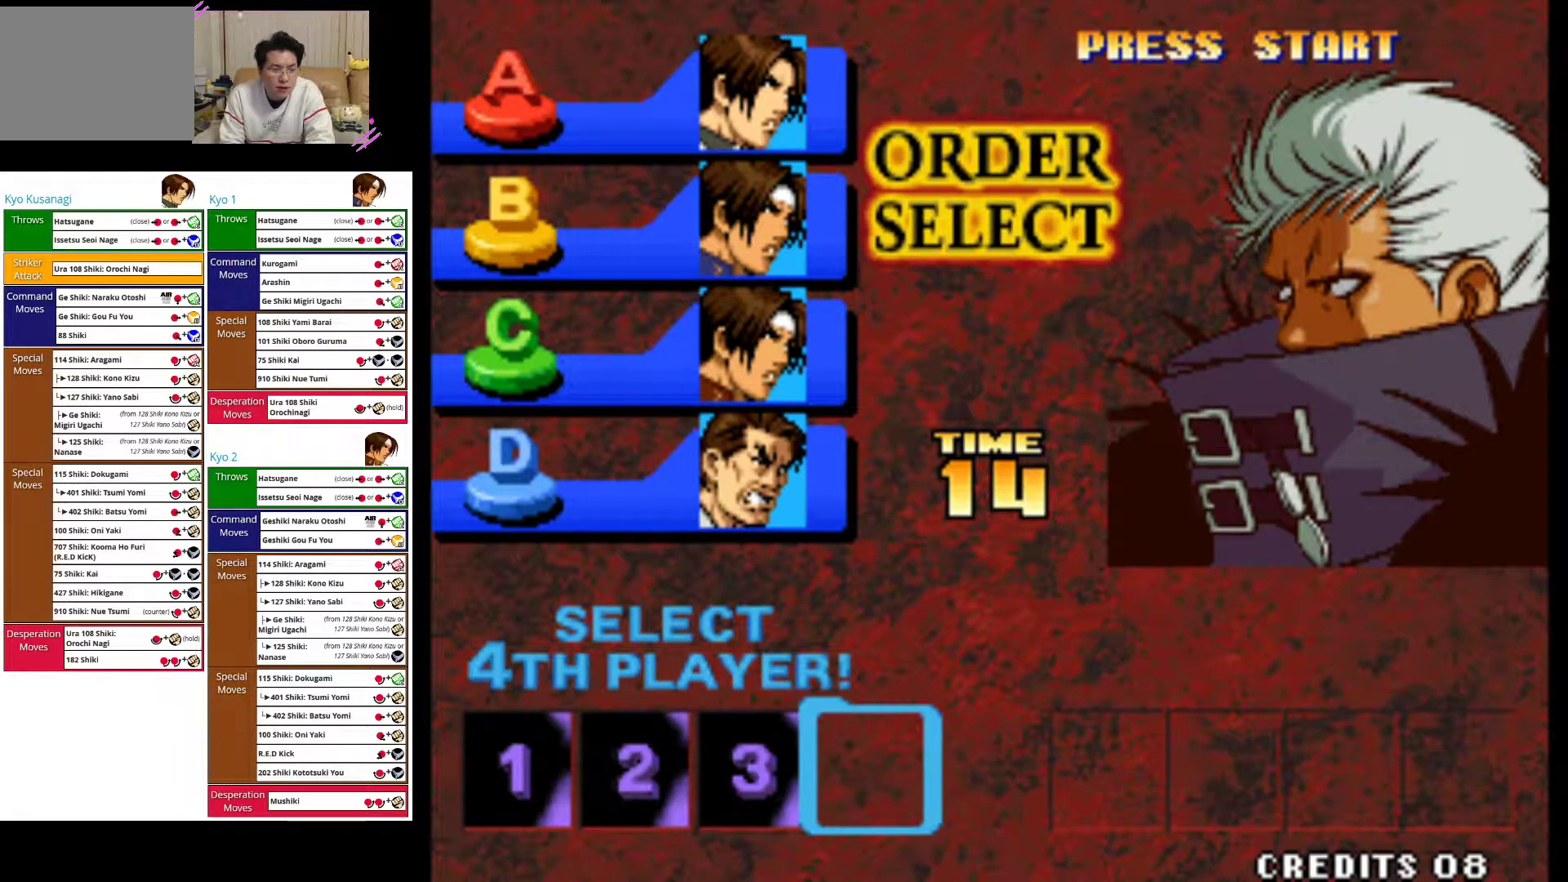
{"buttons": ["CIRCLE"], "left_stick": "center", "events": [[17, "CROSS", "up"], [100, "CIRCLE", "down"], [233, "CIRCLE", "up"], [283, "CIRCLE", "down"], [400, "CIRCLE", "up"], [483, "CIRCLE", "down"]]}
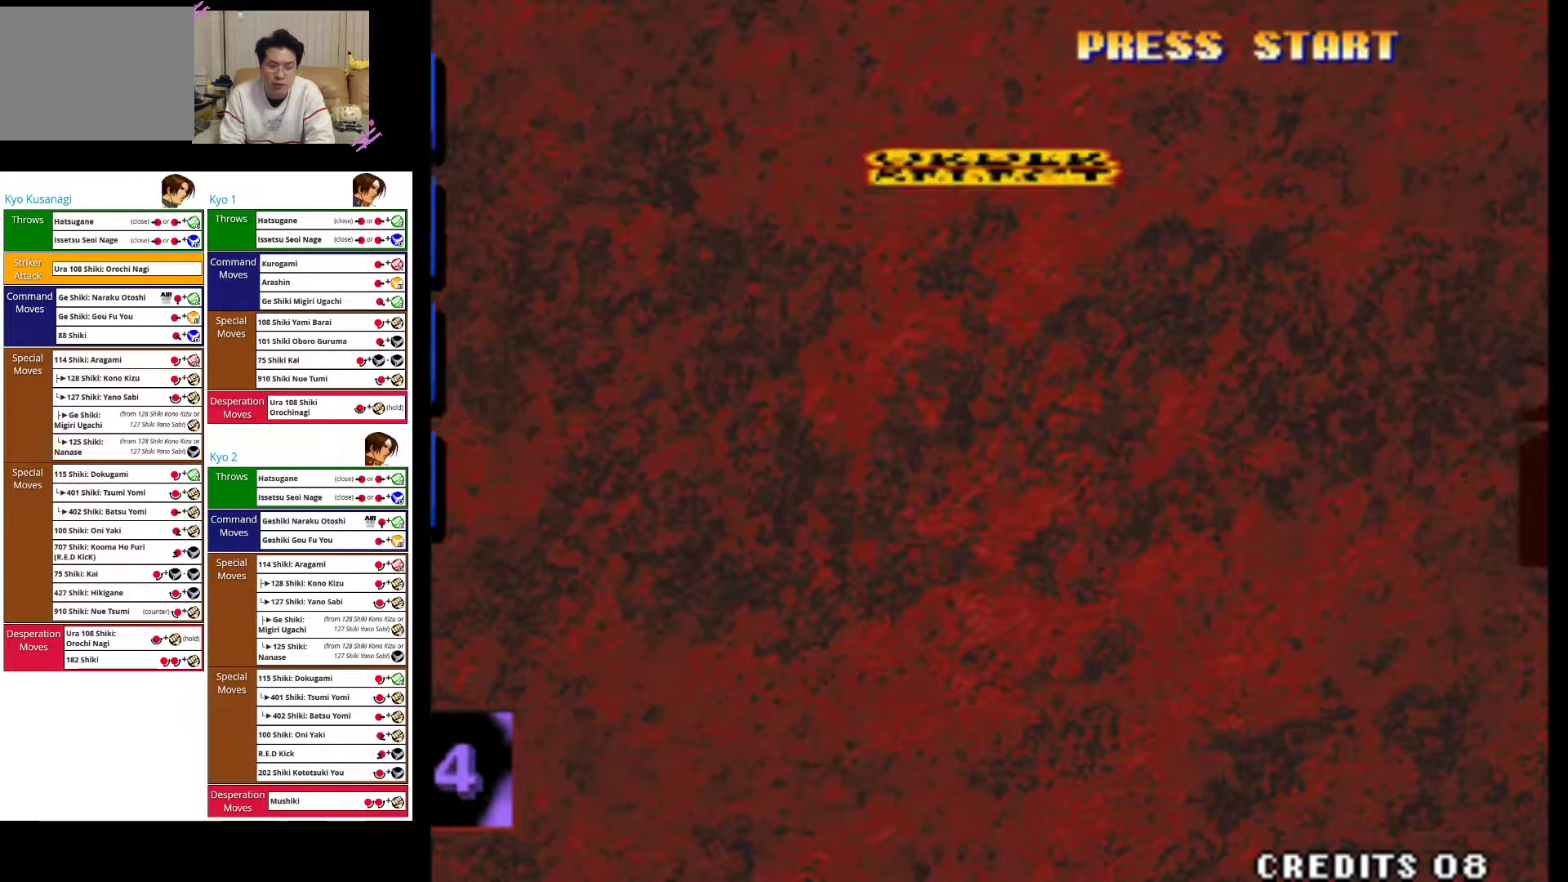
{"buttons": ["CIRCLE"], "left_stick": "center", "events": [[83, "CIRCLE", "up"], [217, "CIRCLE", "down"], [283, "CIRCLE", "up"], [450, "CIRCLE", "down"]]}
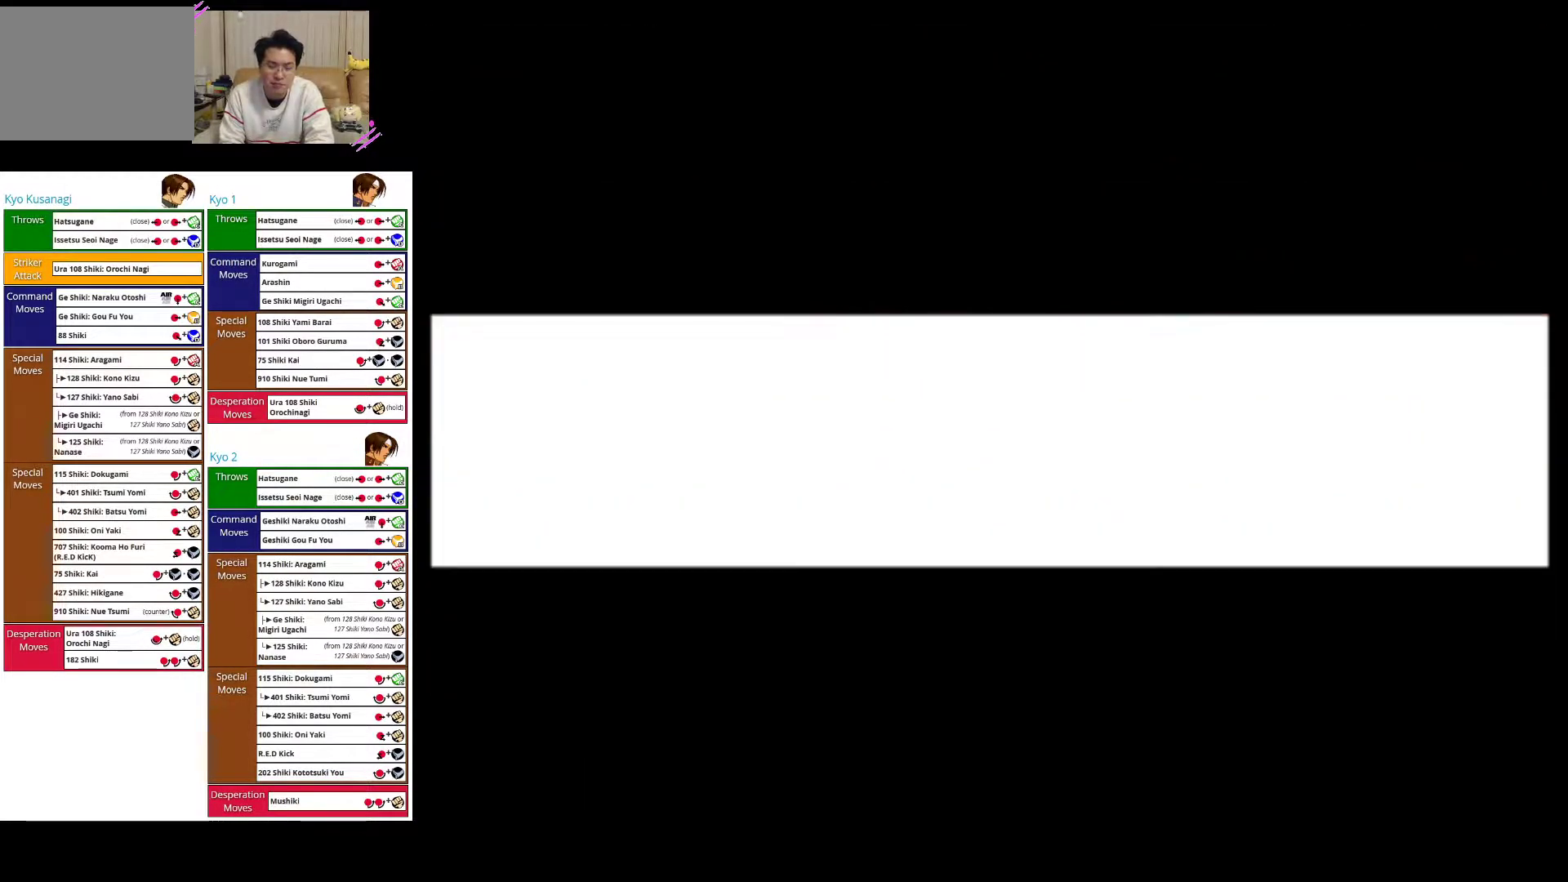
{"buttons": [], "left_stick": "center", "events": [[67, "CIRCLE", "up"]]}
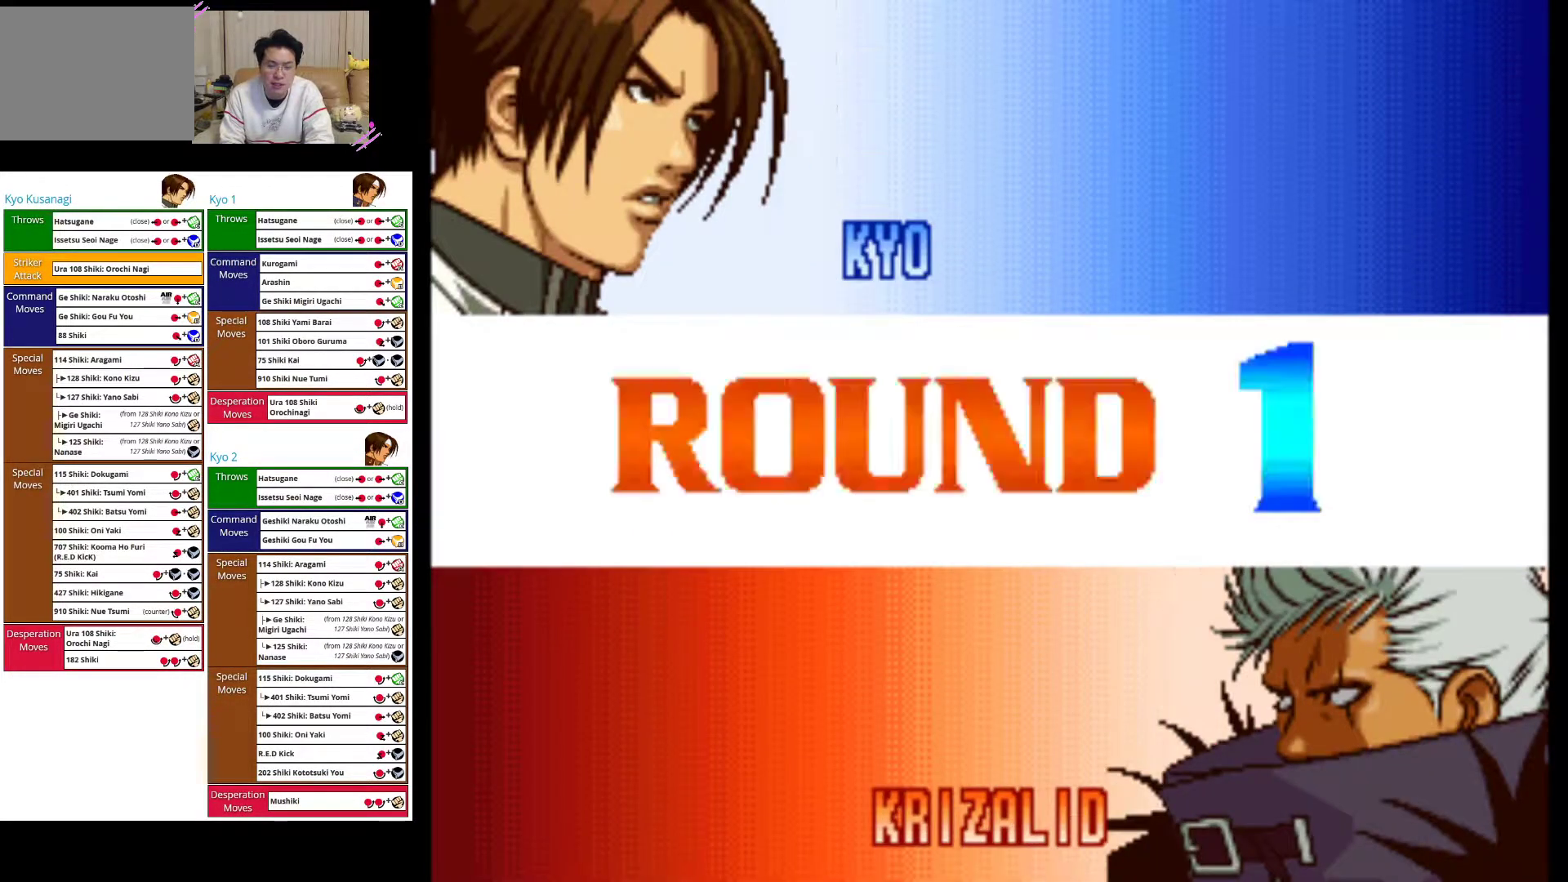
{"buttons": ["SQUARE"], "left_stick": "center", "events": [[17, "CROSS", "down"], [150, "CROSS", "up"], [333, "SQUARE", "down"]]}
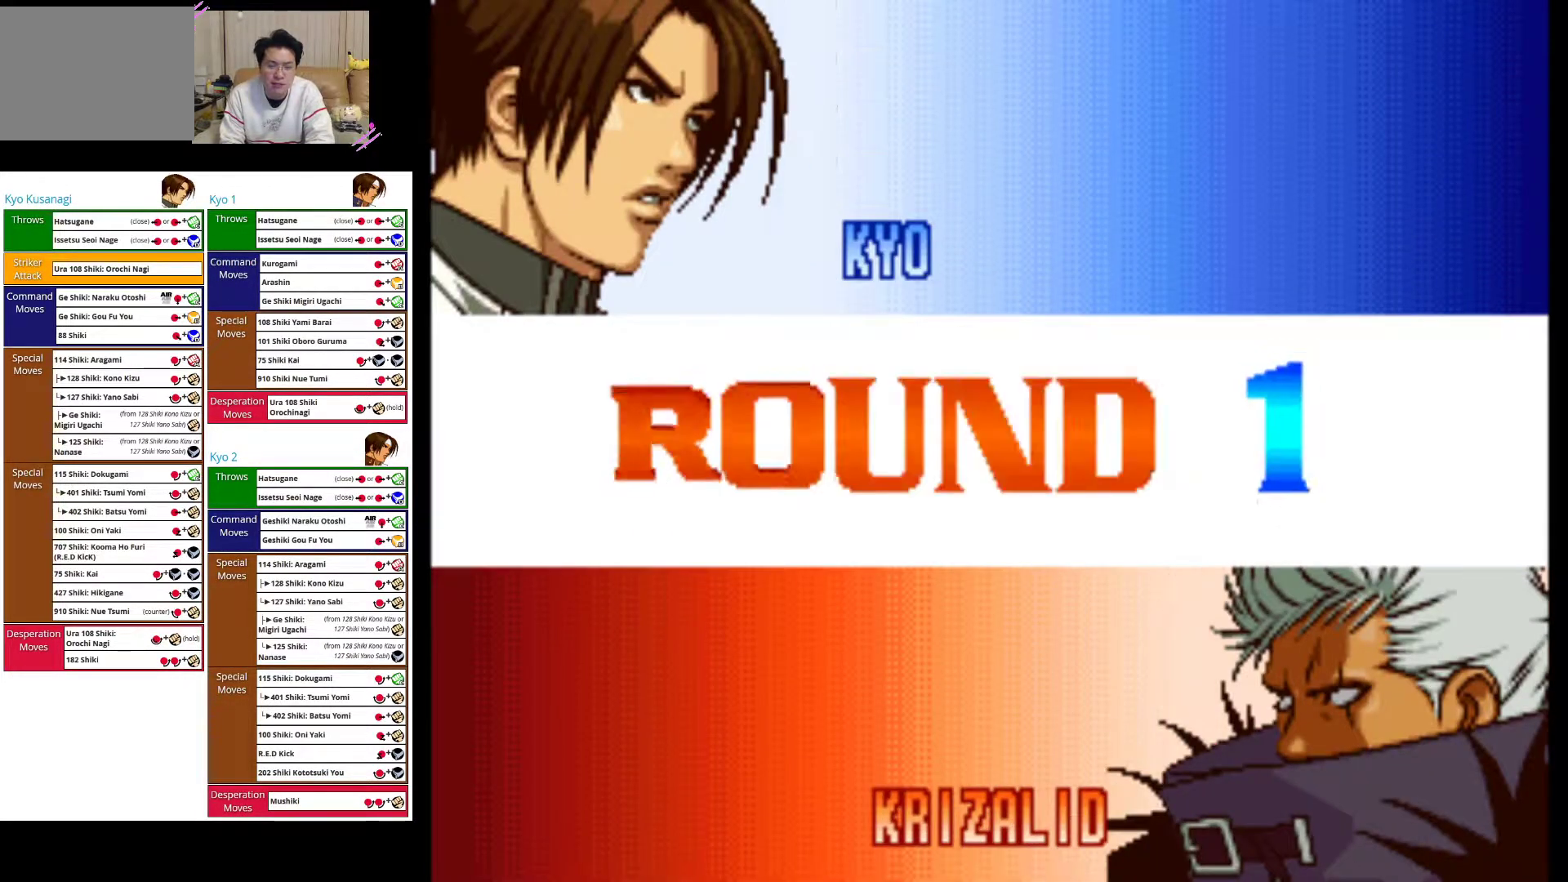
{"buttons": [], "left_stick": "center", "events": [[17, "SQUARE", "up"], [167, "CROSS", "down"], [317, "CROSS", "up"]]}
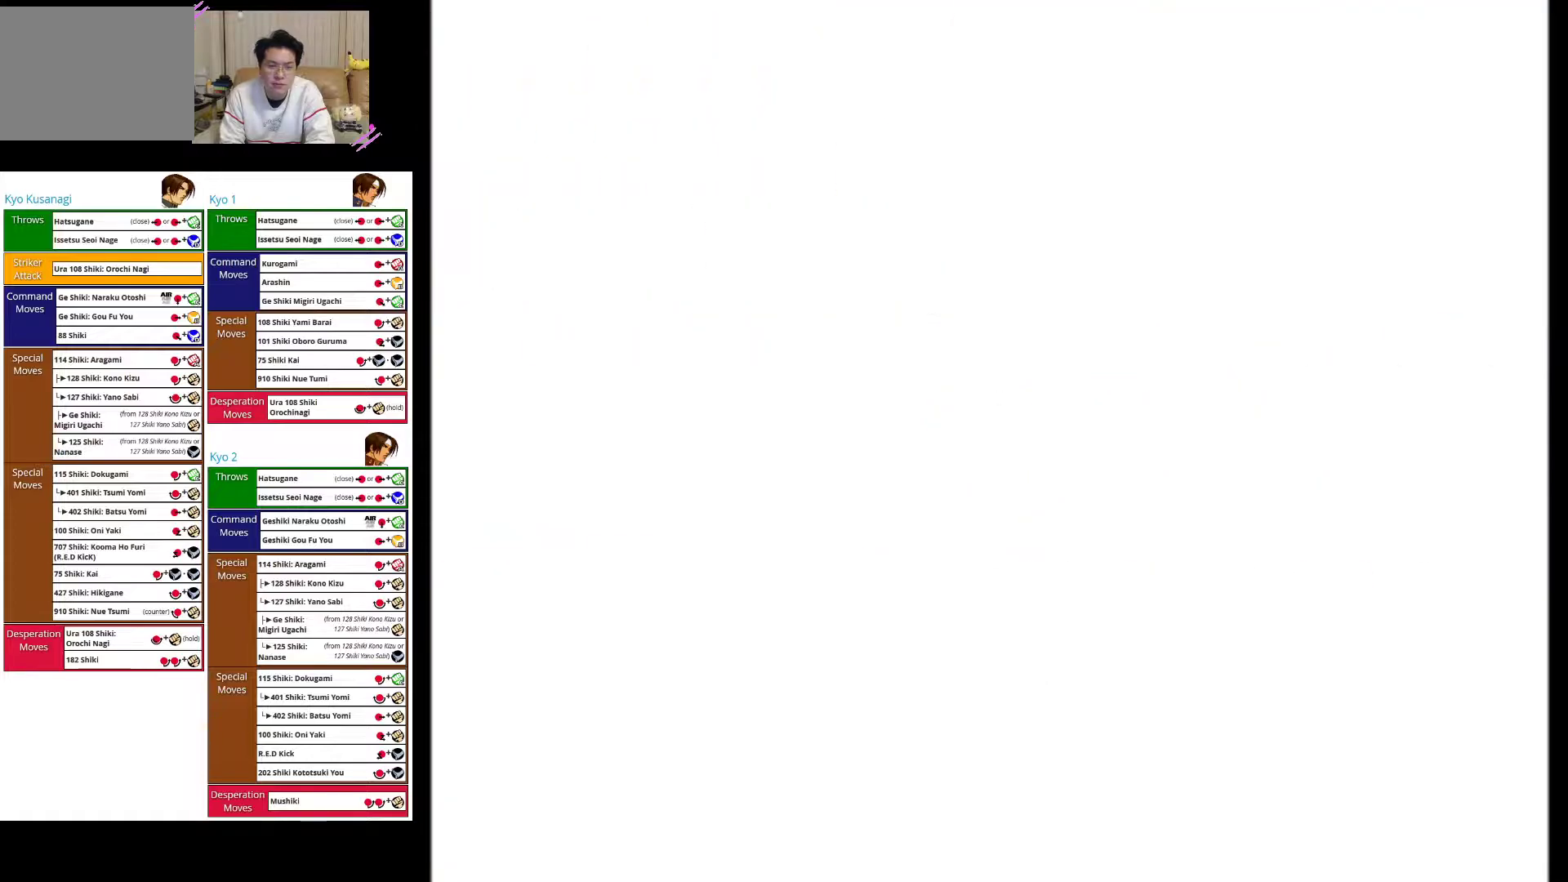
{"buttons": ["CROSS"], "left_stick": "center", "events": [[33, "SQUARE", "down"], [233, "SQUARE", "up"], [383, "CROSS", "down"]]}
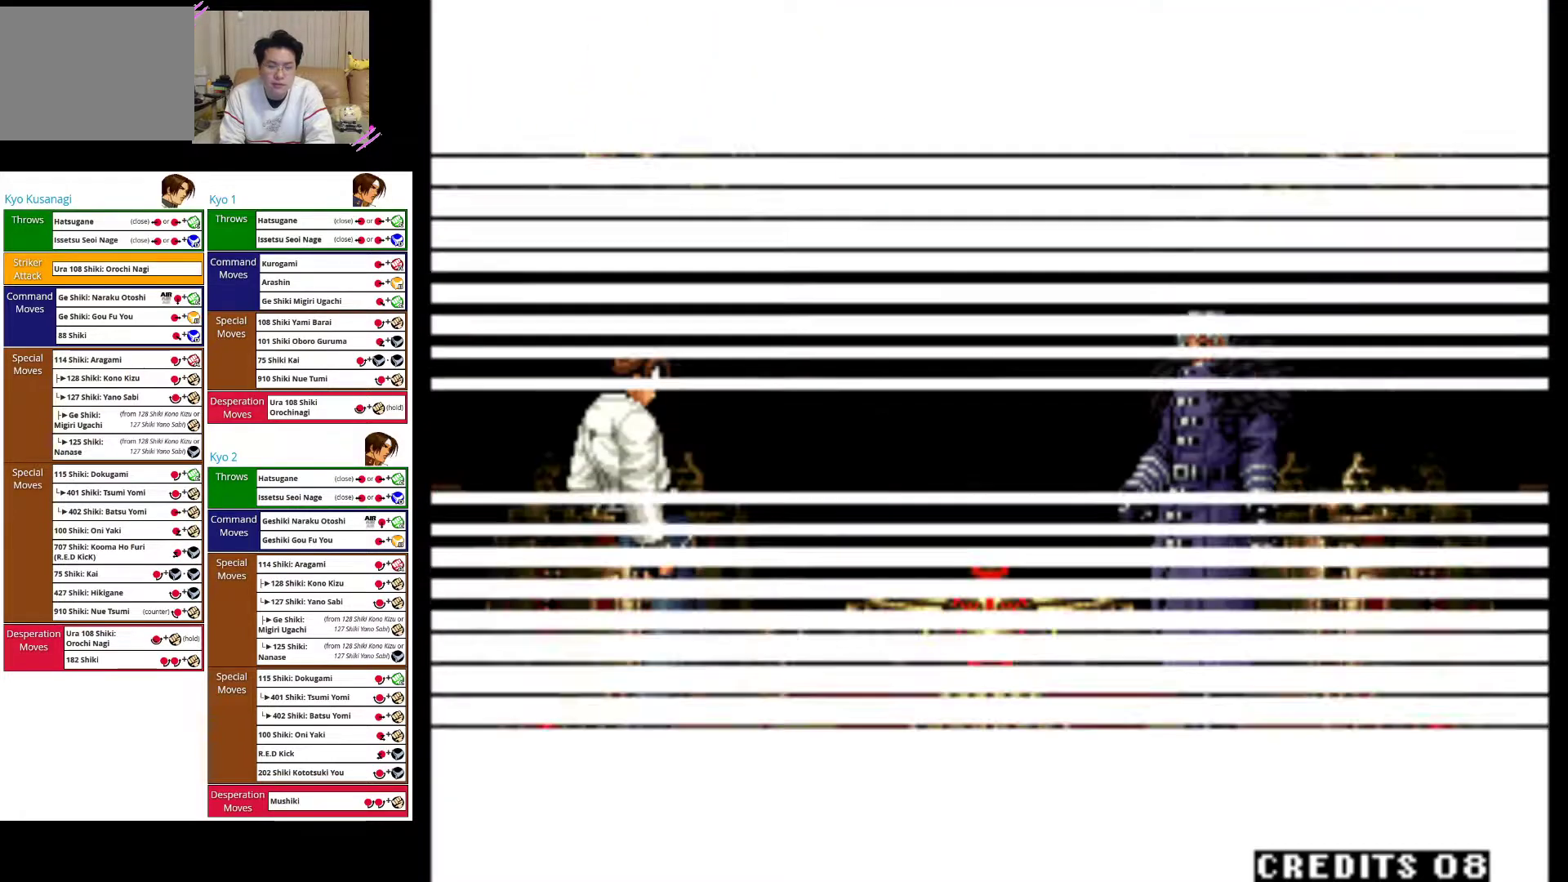
{"buttons": ["CROSS"], "left_stick": "center", "events": []}
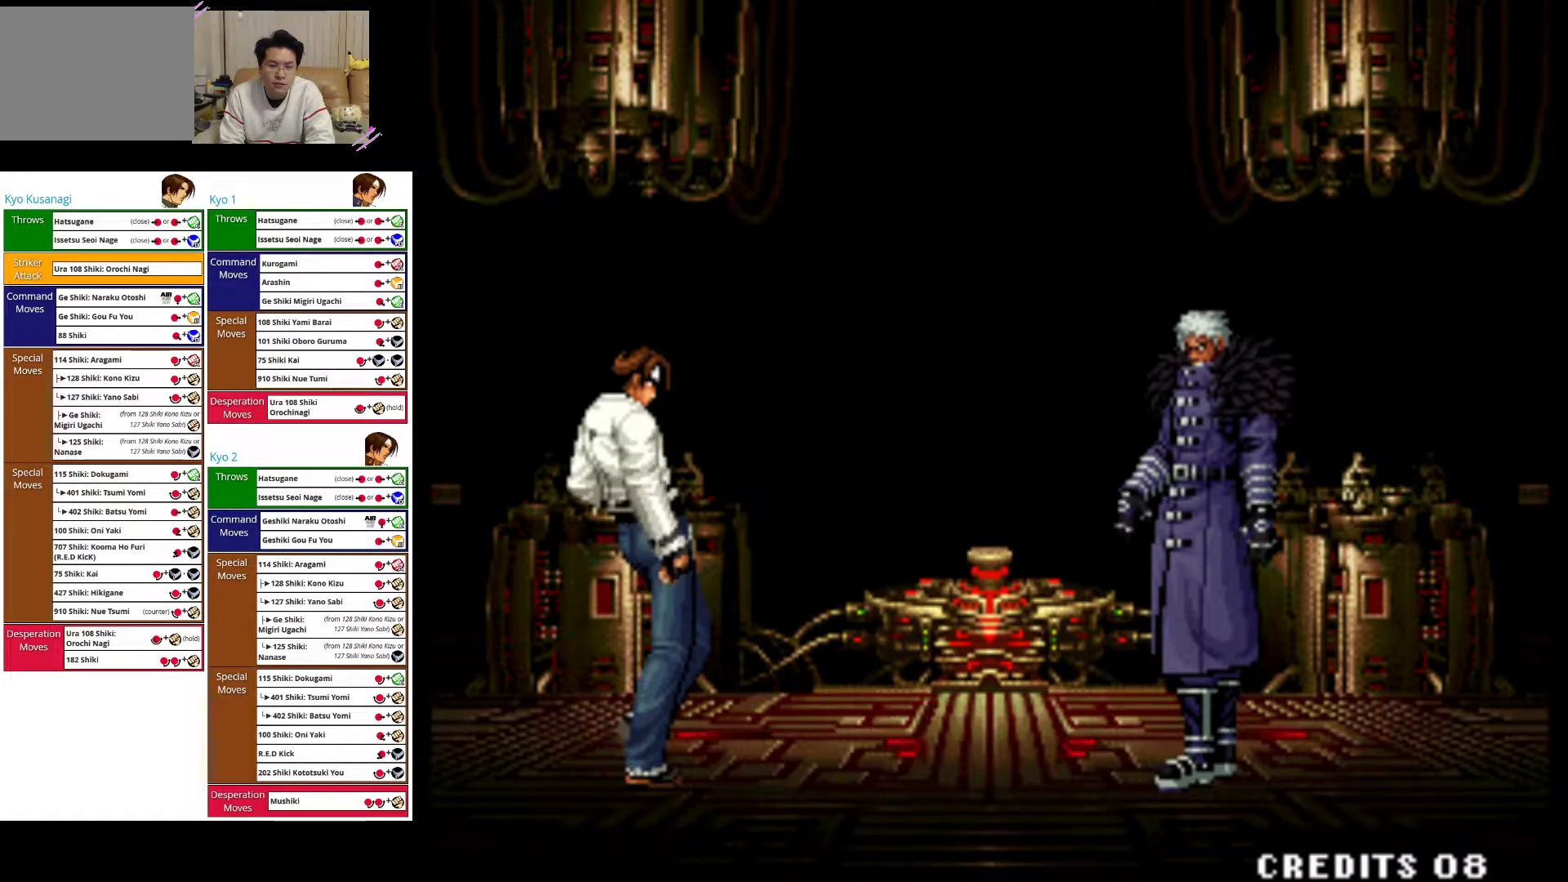
{"buttons": ["SQUARE"], "left_stick": "center", "events": [[33, "CROSS", "up"], [133, "CROSS", "down"], [150, "SQUARE", "down"], [200, "CROSS", "up"], [317, "SQUARE", "up"], [383, "SQUARE", "down"]]}